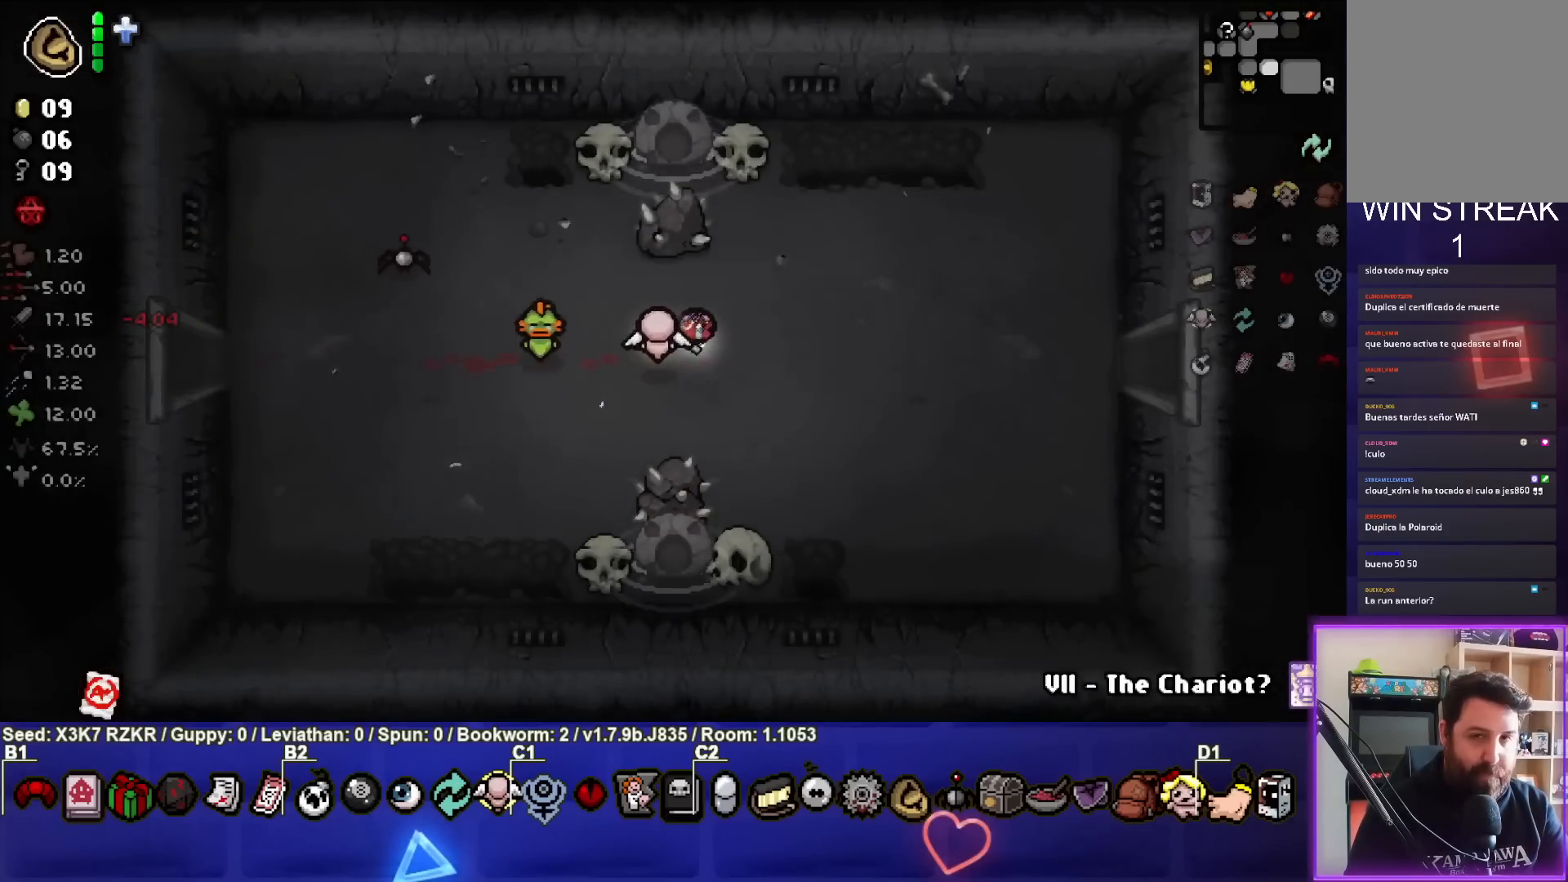
Gameplay with a controller (PlayStation layout); each line is a JSON object with the inputs held at the frame after it. "events" lists button and stick changes between this image and that frame as [ms after this image, input, new state], when the widget could be followed in between. Not read: other_buttons.
{"buttons": [], "left_stick": "right", "right_stick": "center", "events": []}
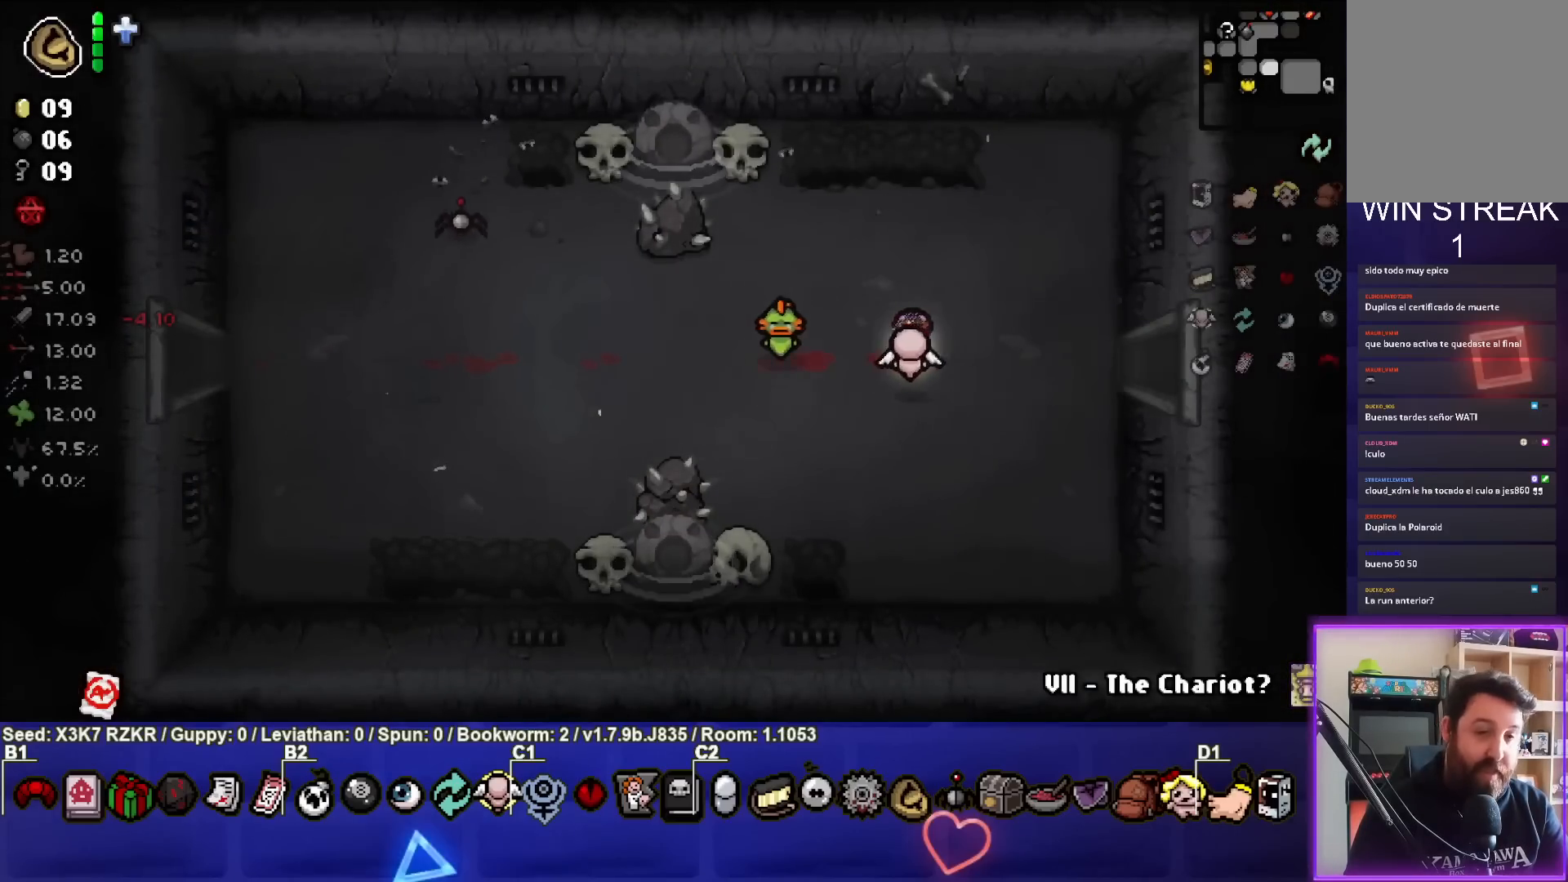
{"buttons": [], "left_stick": "right", "right_stick": "center", "events": []}
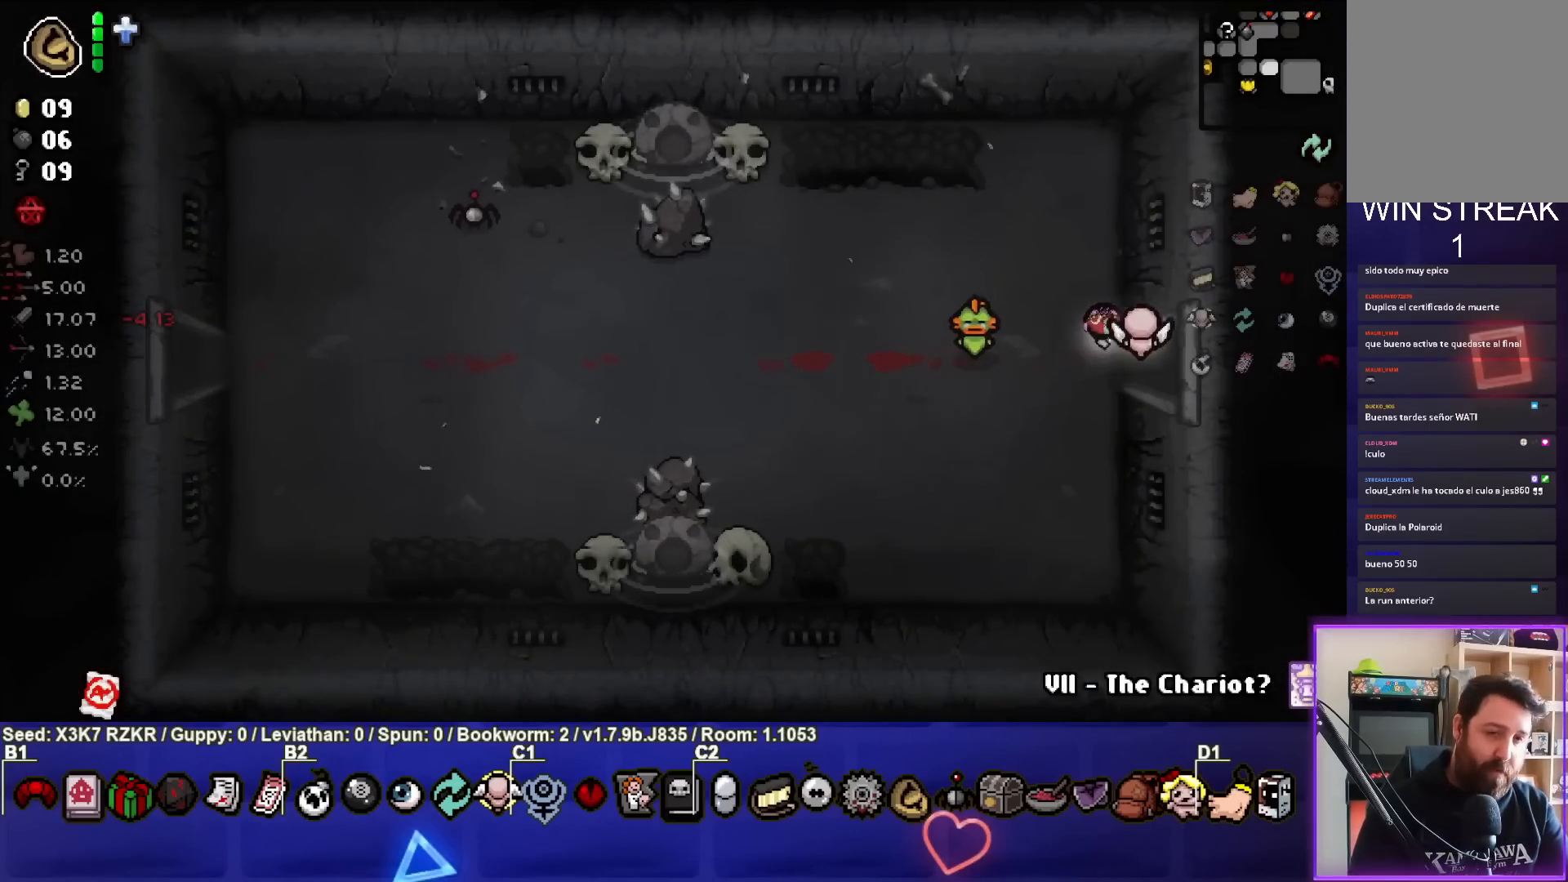
{"buttons": [], "left_stick": "right", "right_stick": "center", "events": []}
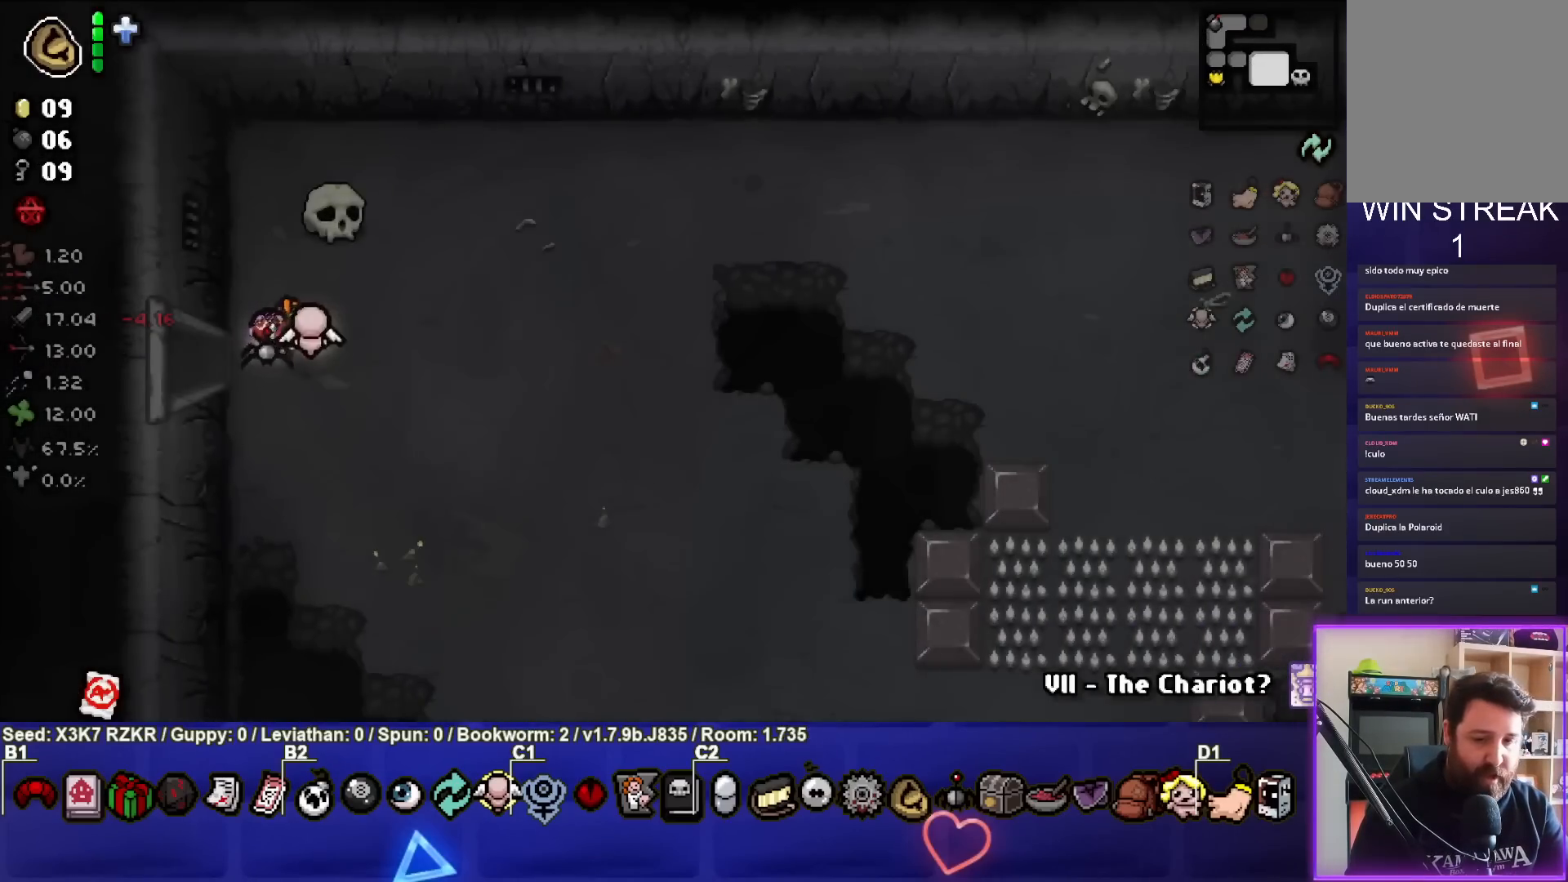
{"buttons": [], "left_stick": "down-right", "right_stick": "center", "events": [[67, "left_stick", "down-right"]]}
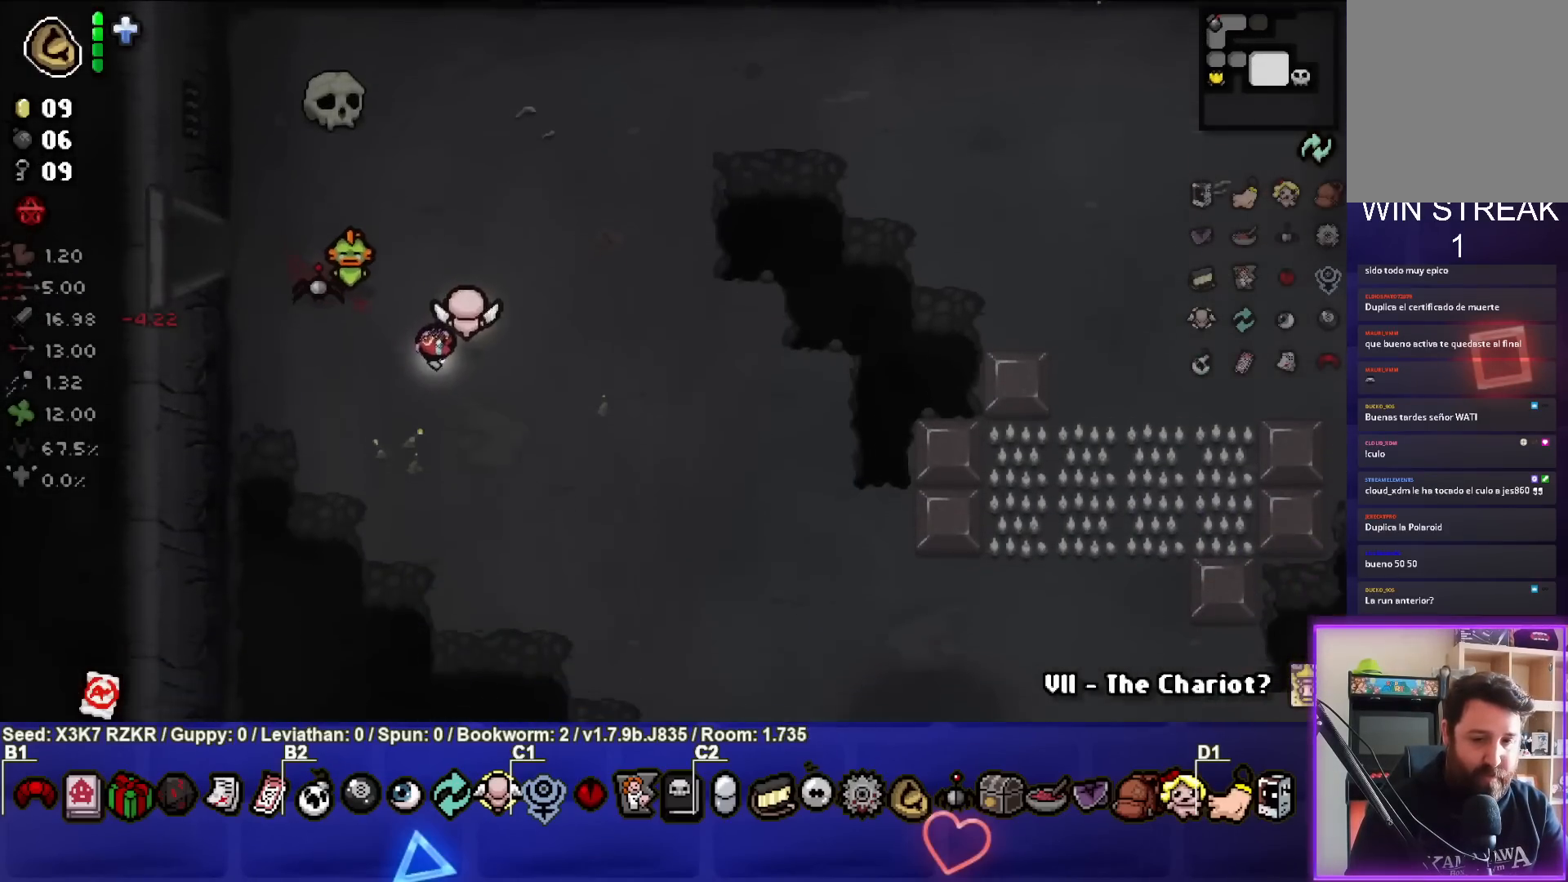
{"buttons": [], "left_stick": "down-right", "right_stick": "center", "events": []}
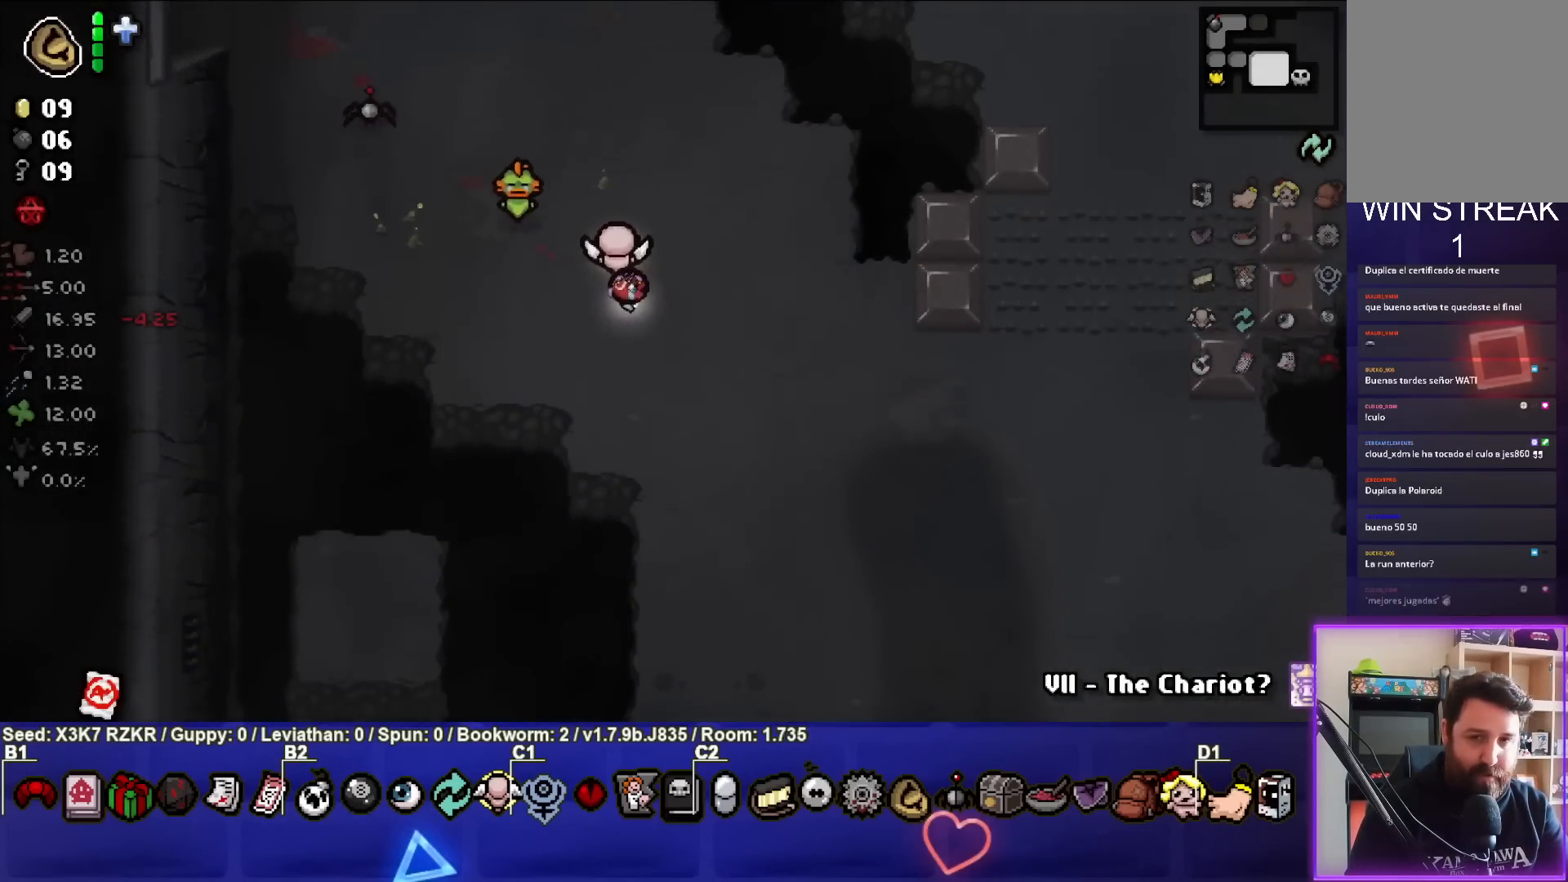
{"buttons": [], "left_stick": "down-right", "right_stick": "center", "events": [[50, "CIRCLE", "down"], [200, "CIRCLE", "up"]]}
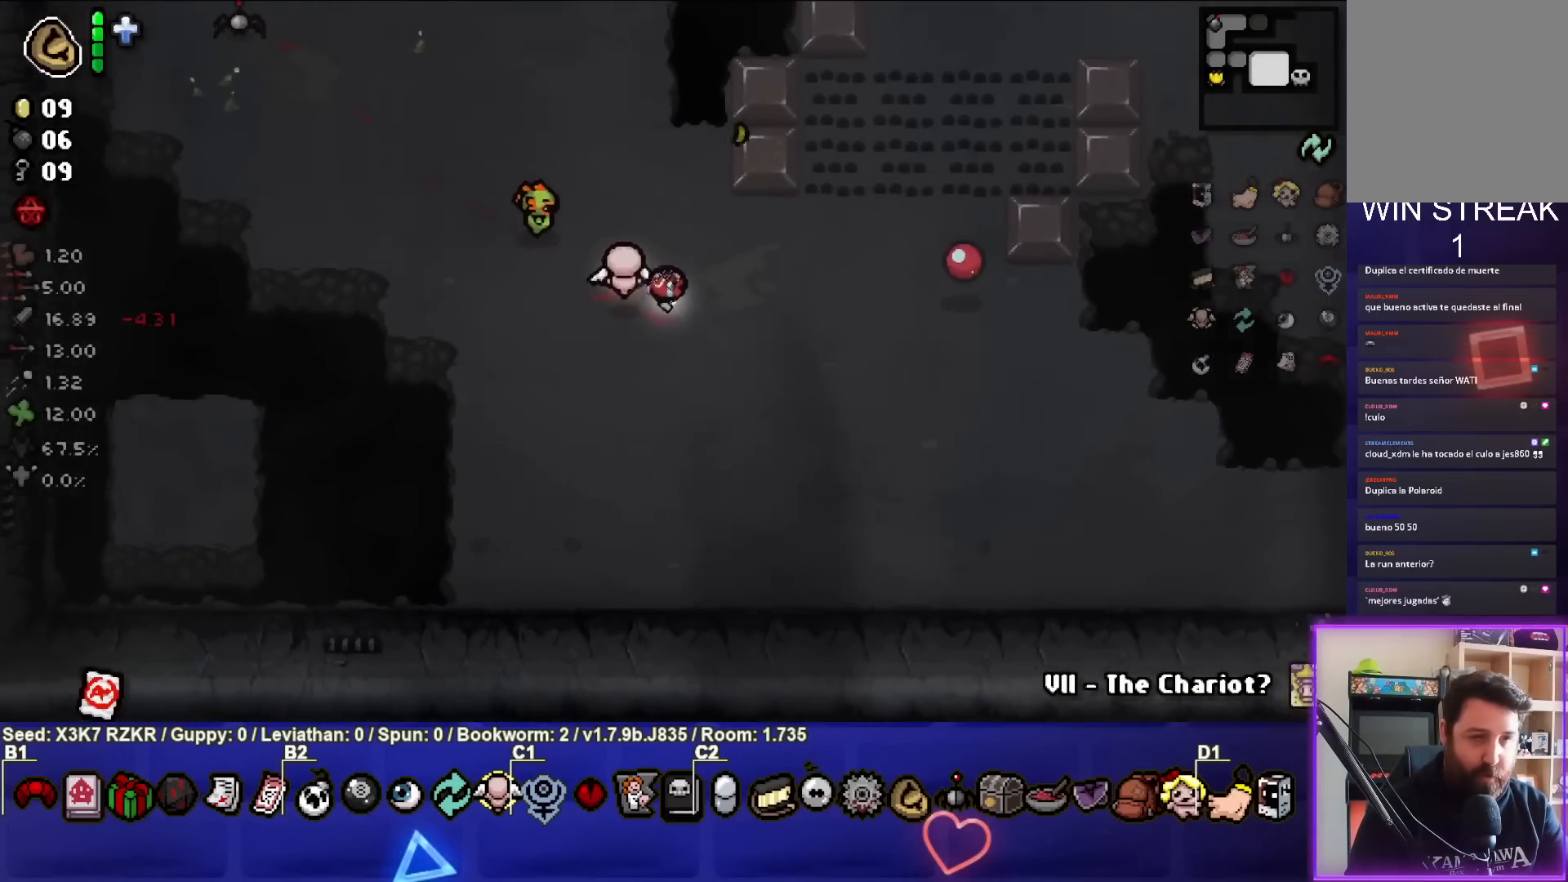
{"buttons": [], "left_stick": "down-right", "right_stick": "center", "events": []}
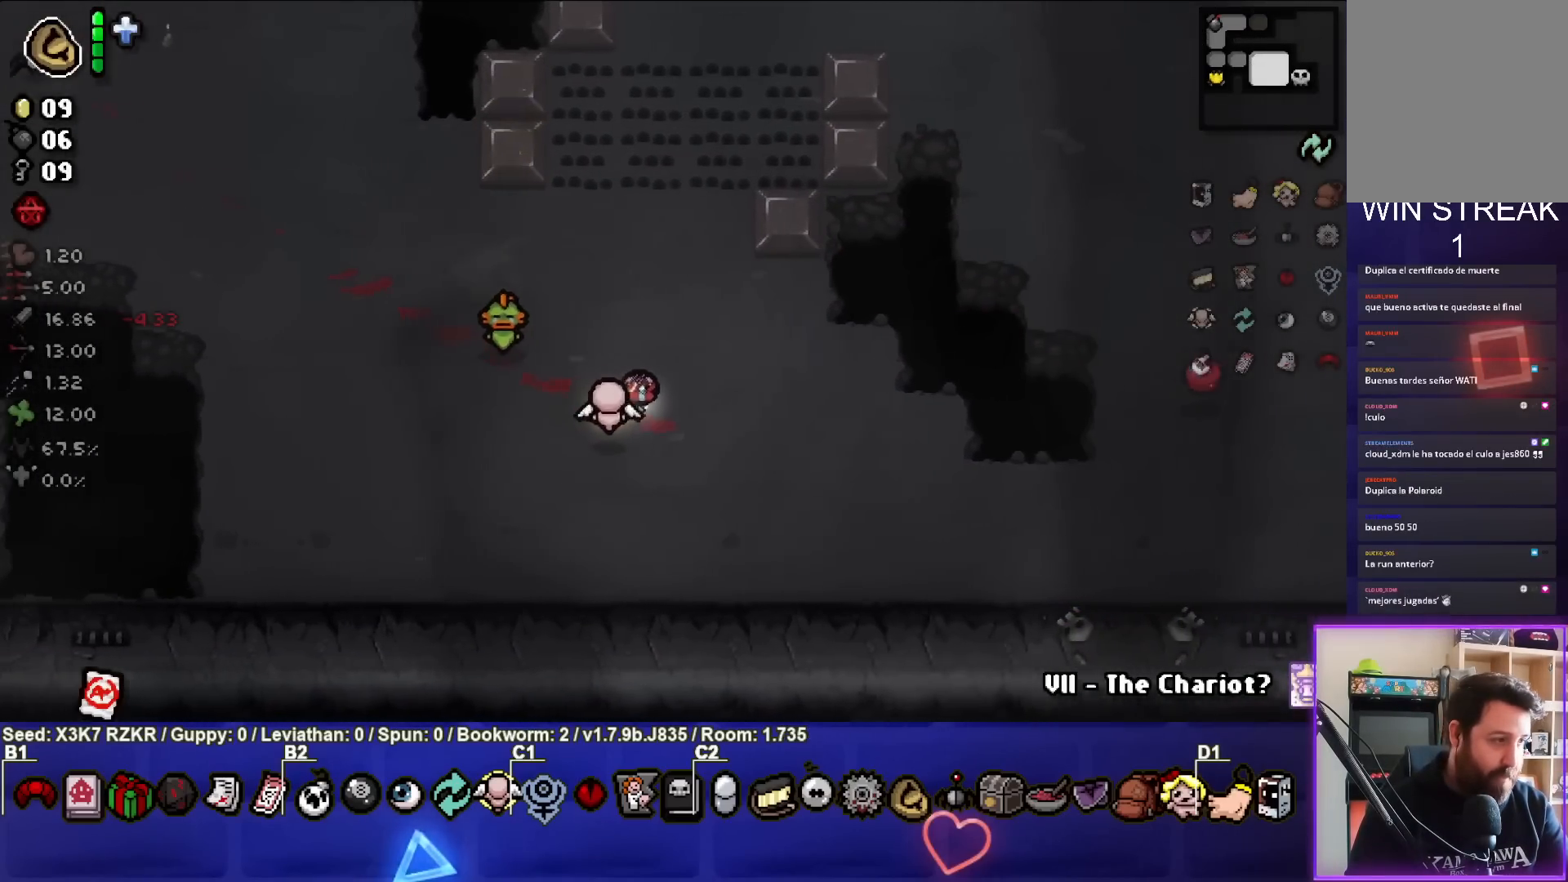
{"buttons": [], "left_stick": "right", "right_stick": "center", "events": [[350, "left_stick", "right"]]}
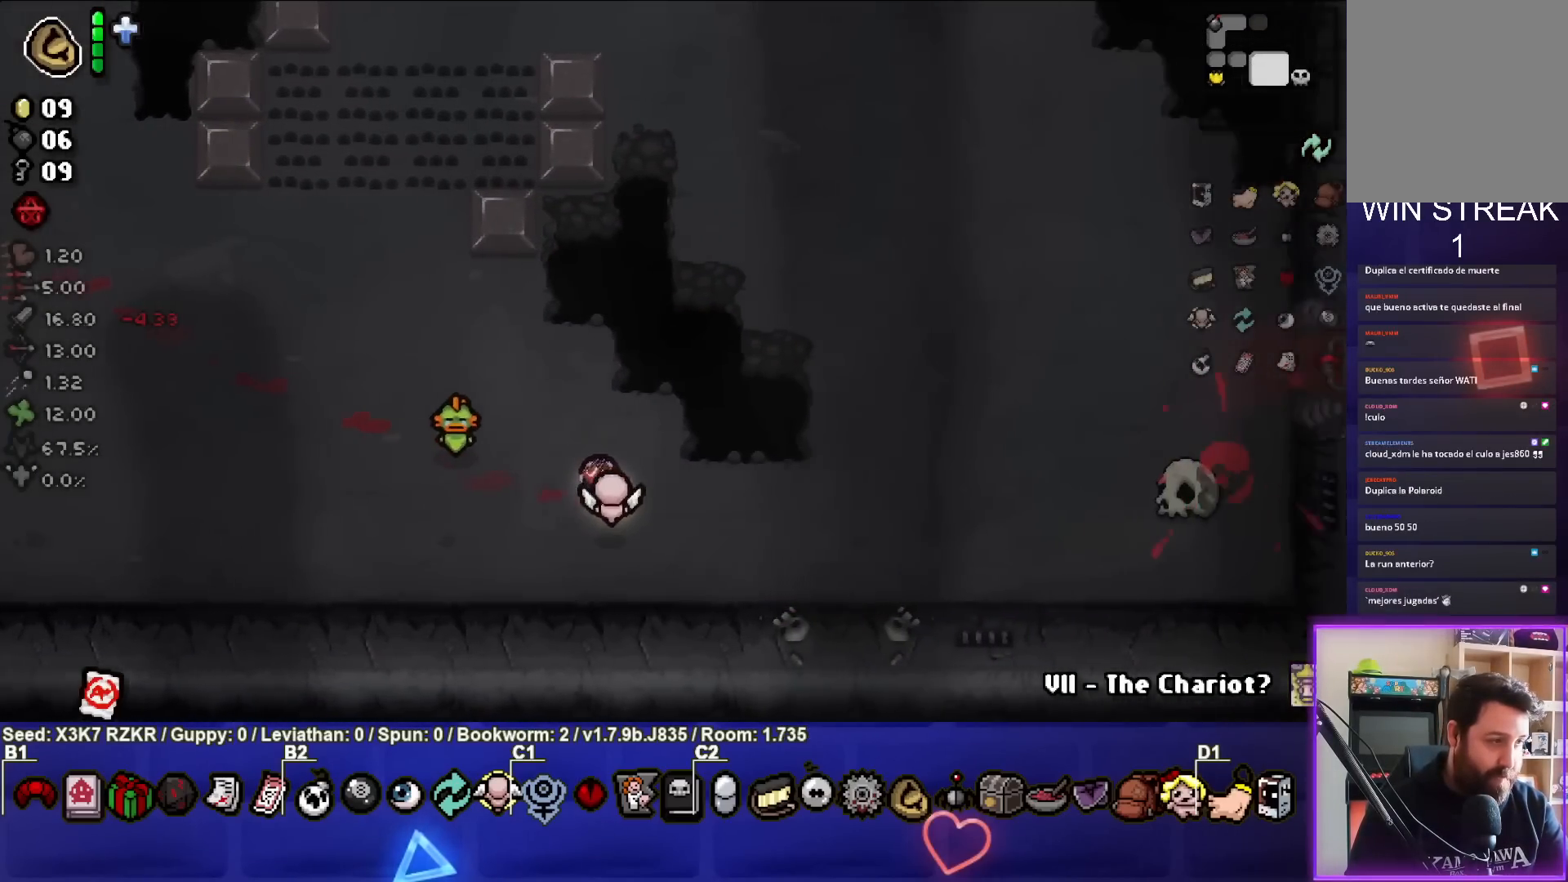
{"buttons": [], "left_stick": "right", "right_stick": "center", "events": []}
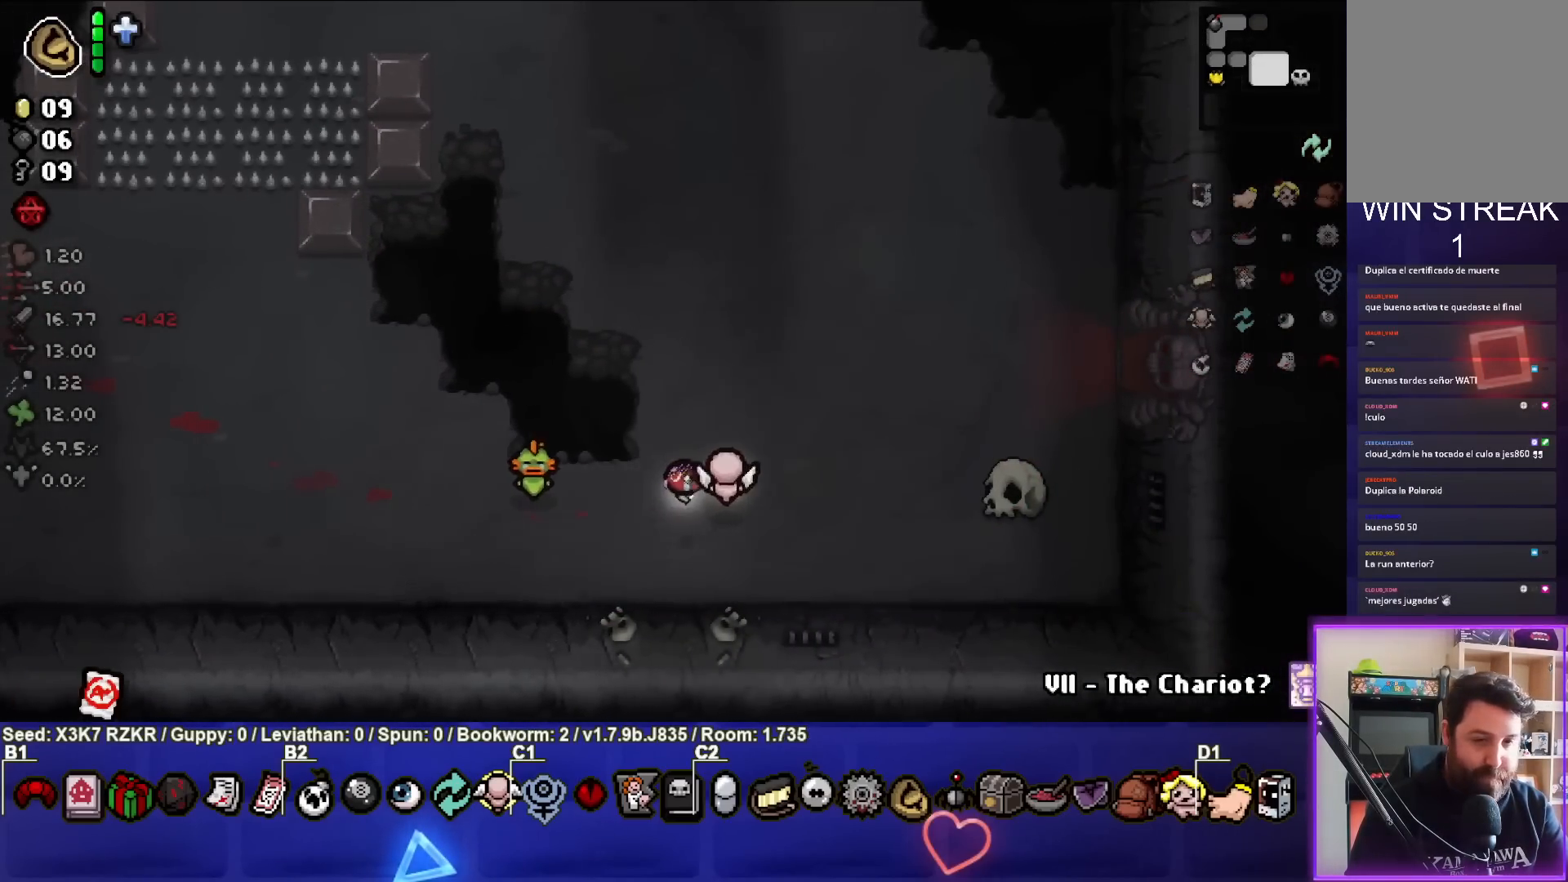
{"buttons": [], "left_stick": "right", "right_stick": "center", "events": []}
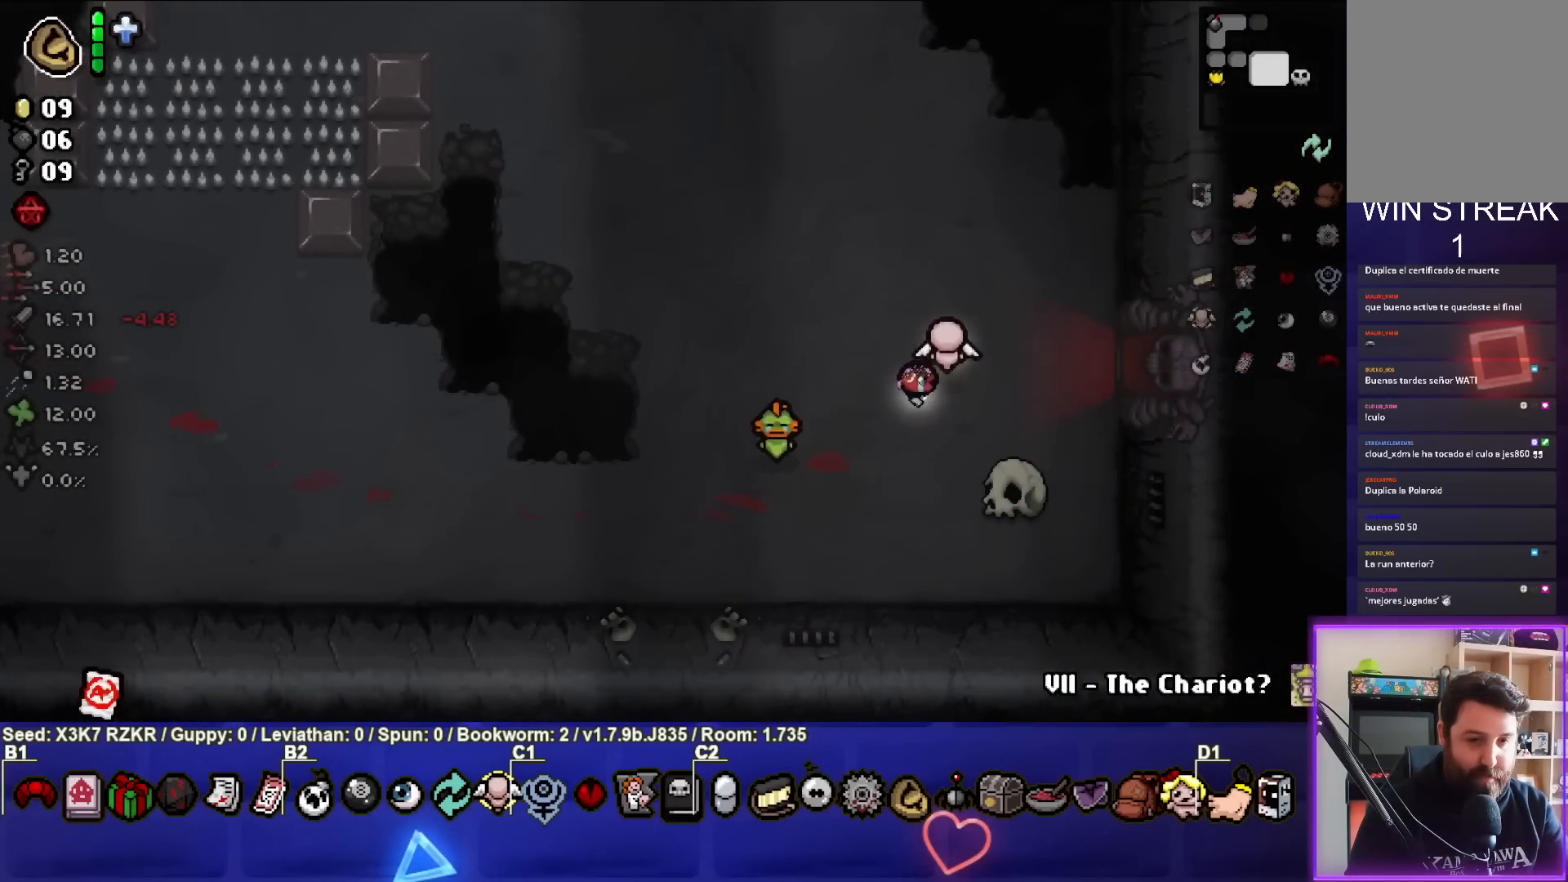
{"buttons": [], "left_stick": "right", "right_stick": "center", "events": []}
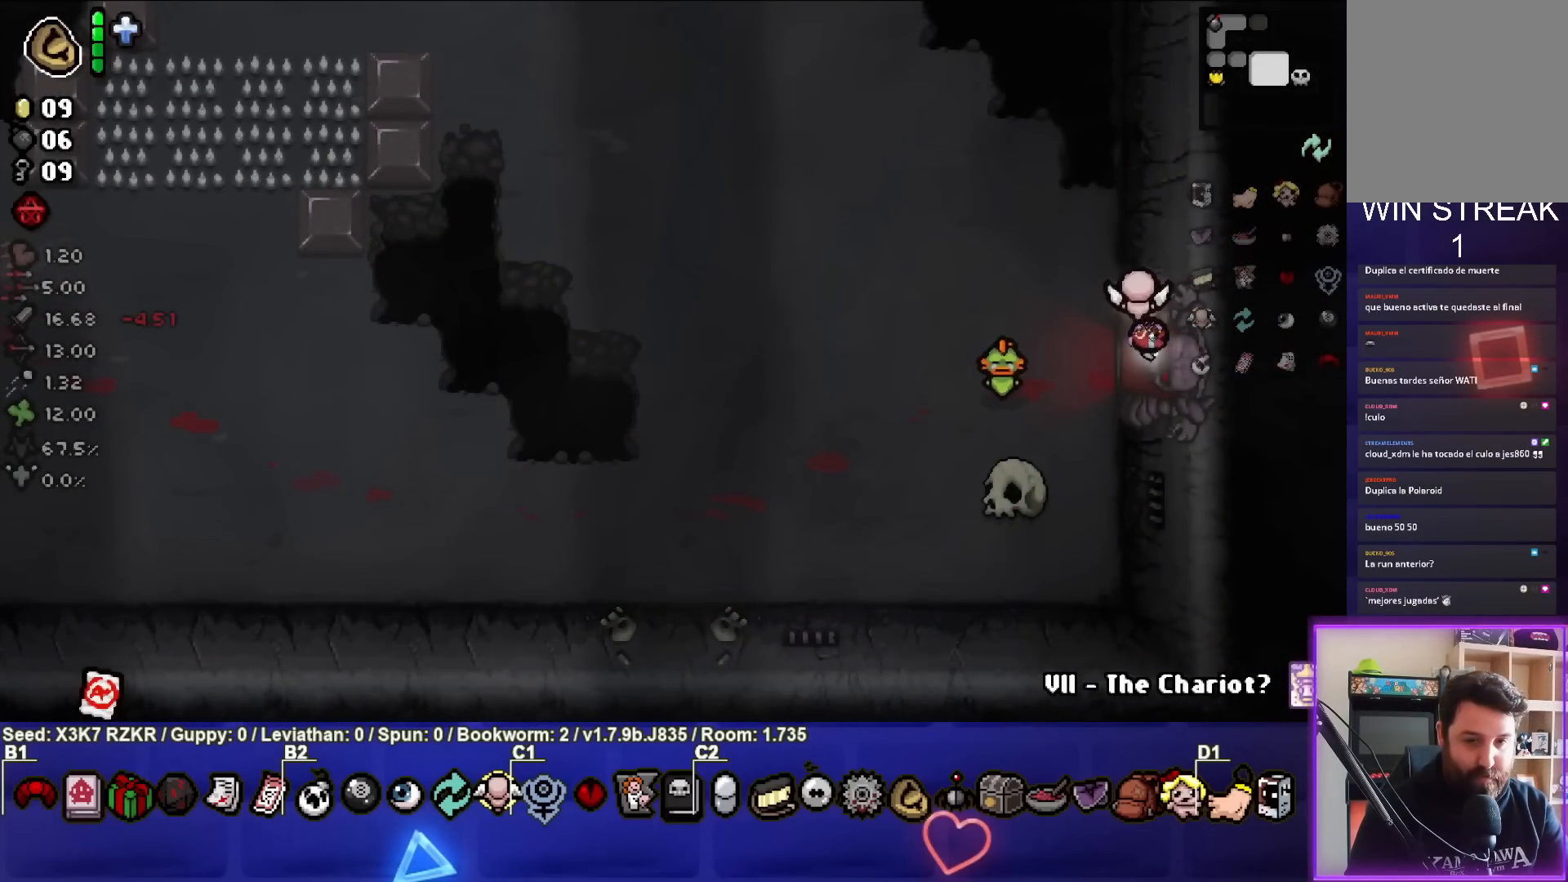
{"buttons": [], "left_stick": "right", "right_stick": "right", "events": [[117, "left_stick", "center"], [167, "CROSS", "down"], [250, "CROSS", "up"], [400, "left_stick", "right"], [433, "right_stick", "right"]]}
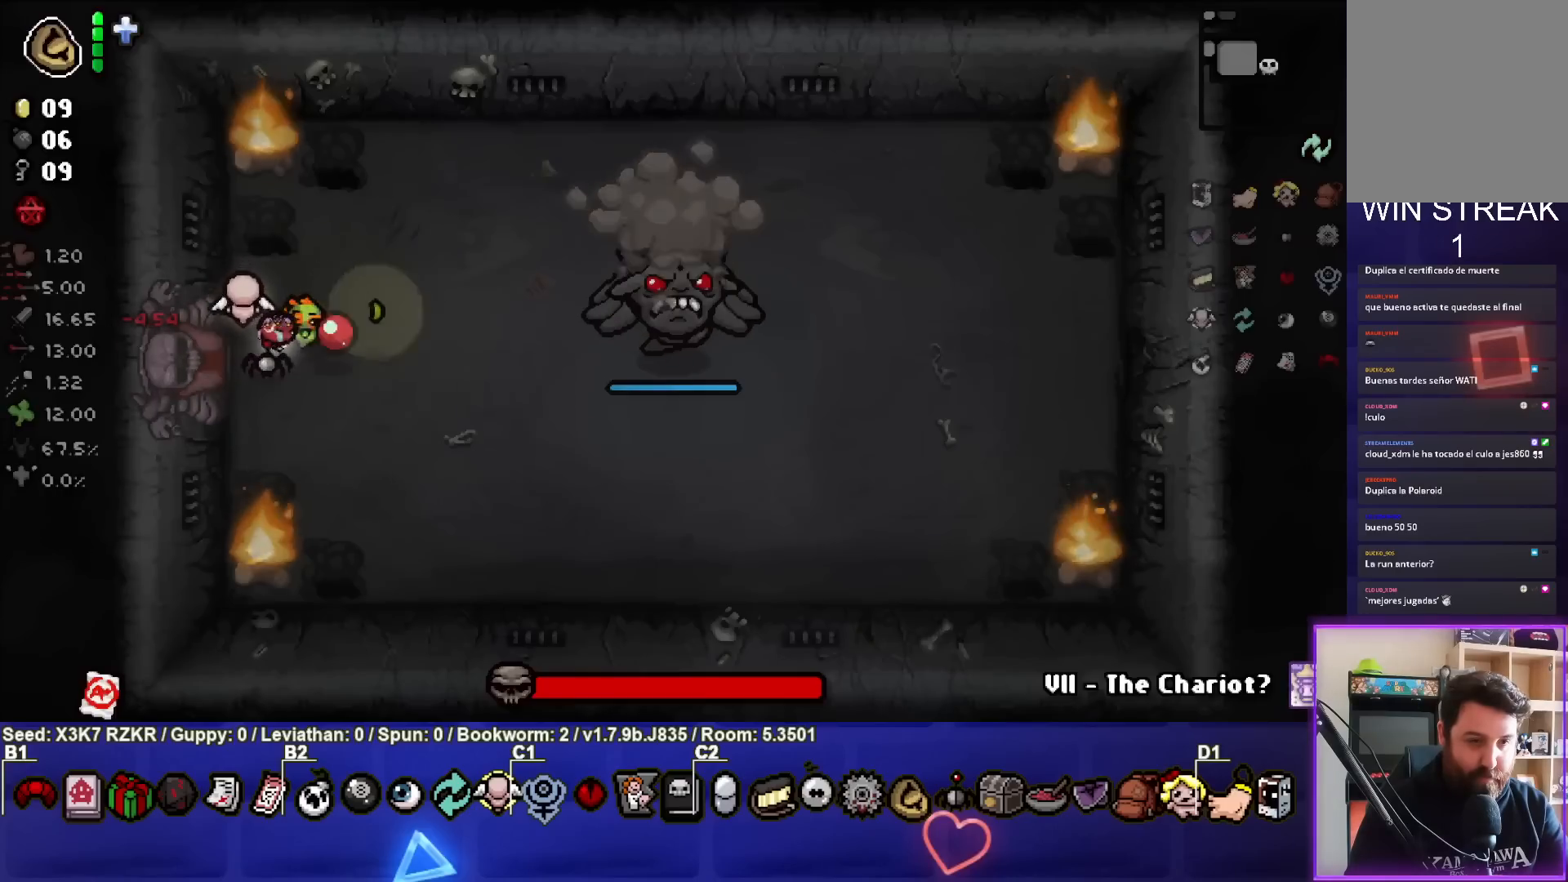
{"buttons": [], "left_stick": "center", "right_stick": "right", "events": [[400, "left_stick", "center"]]}
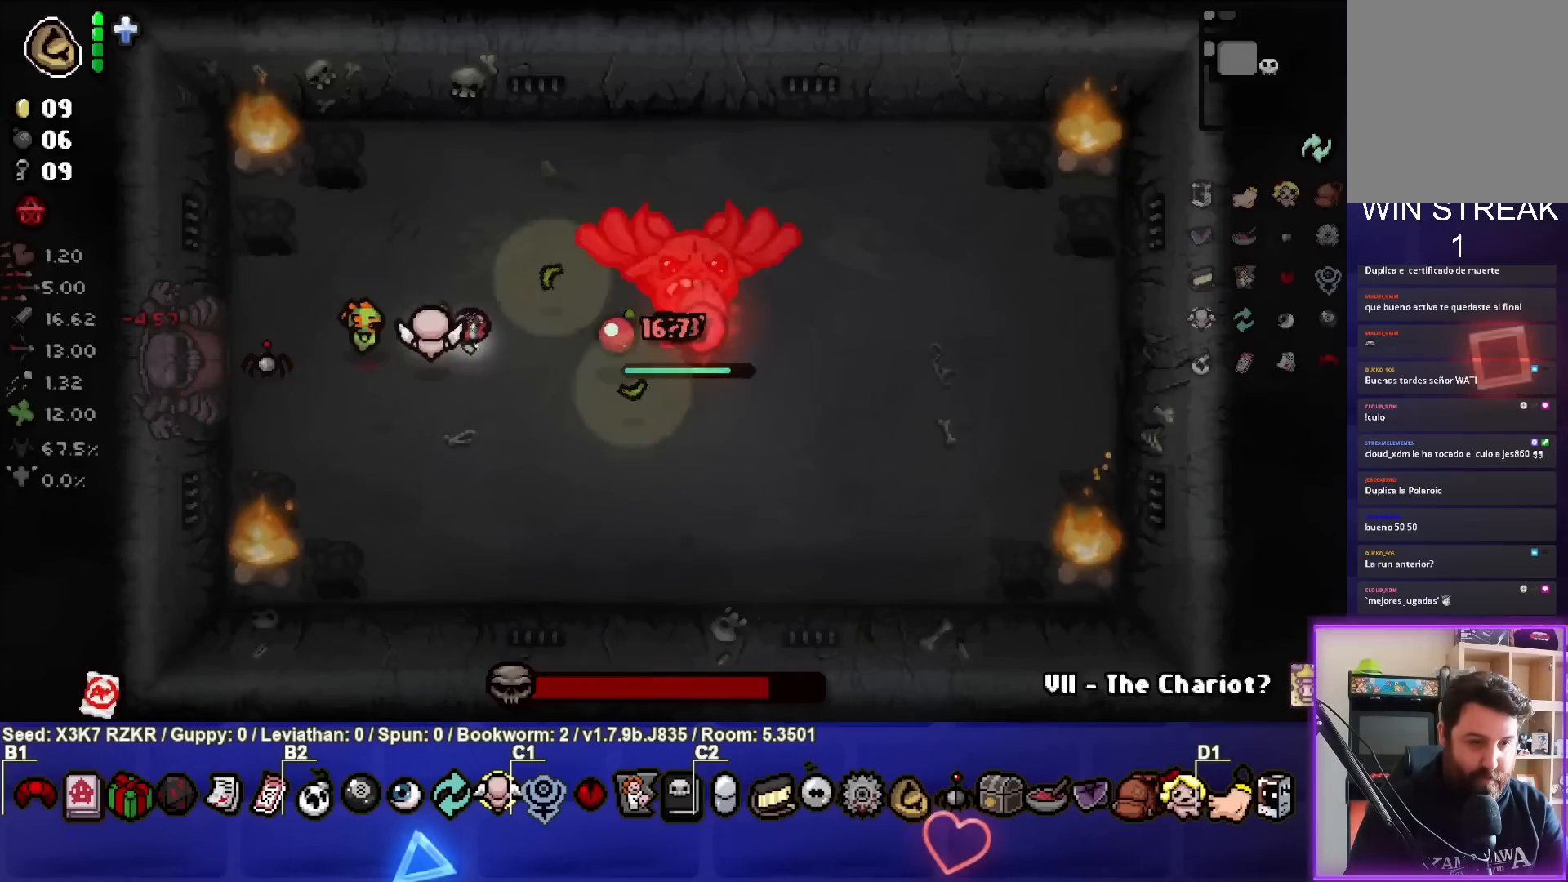
{"buttons": [], "left_stick": "up-left", "right_stick": "right", "events": [[33, "left_stick", "right"], [200, "left_stick", "up-left"]]}
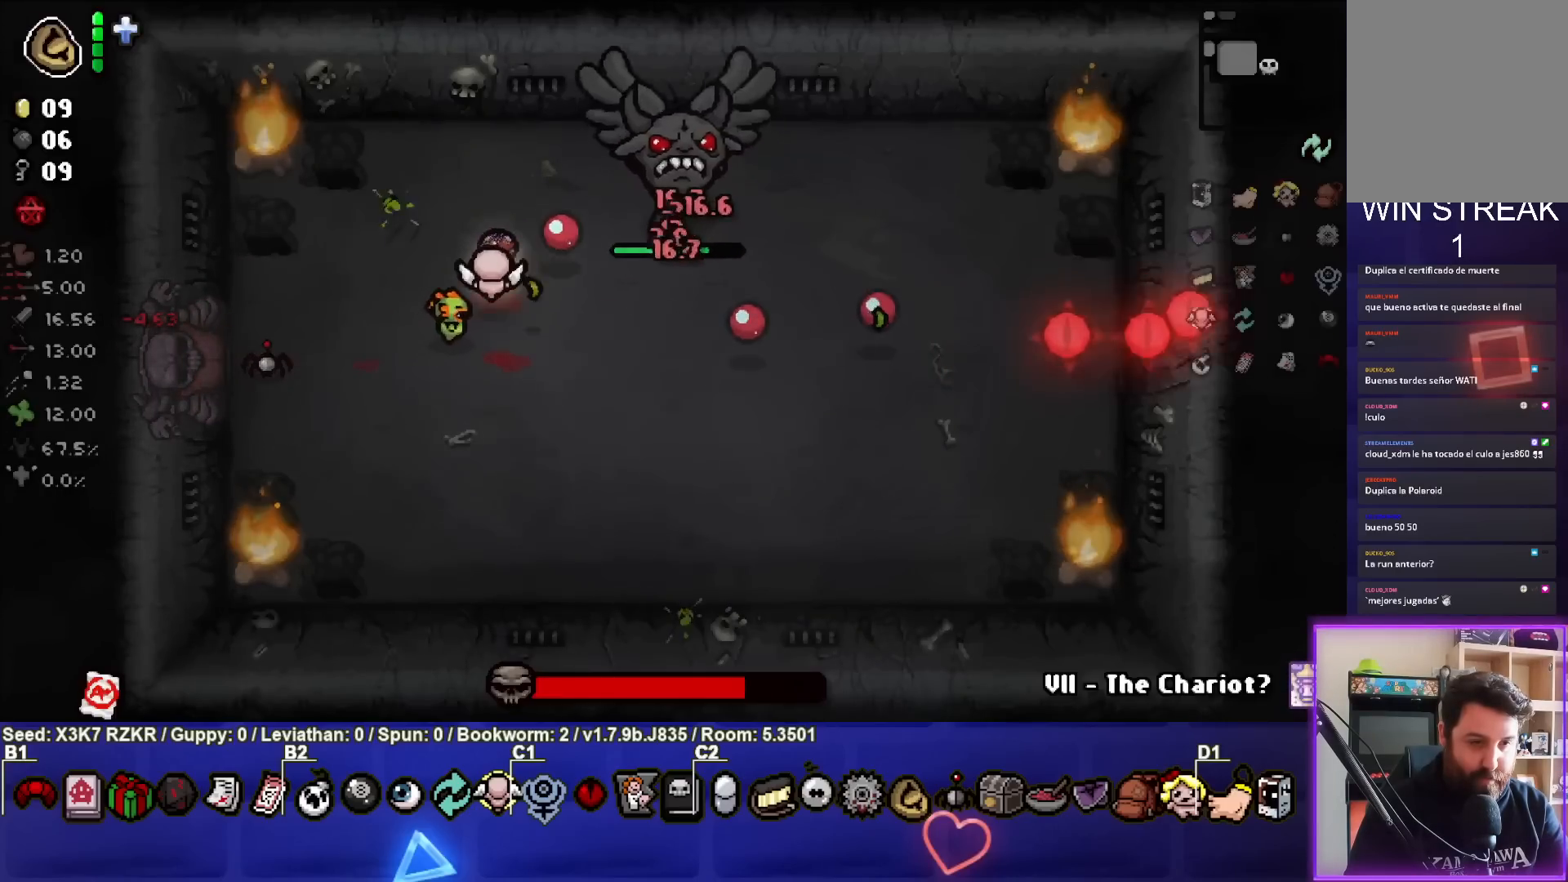
{"buttons": [], "left_stick": "down-right", "right_stick": "right", "events": [[50, "left_stick", "center"], [200, "left_stick", "down"], [383, "left_stick", "down-right"]]}
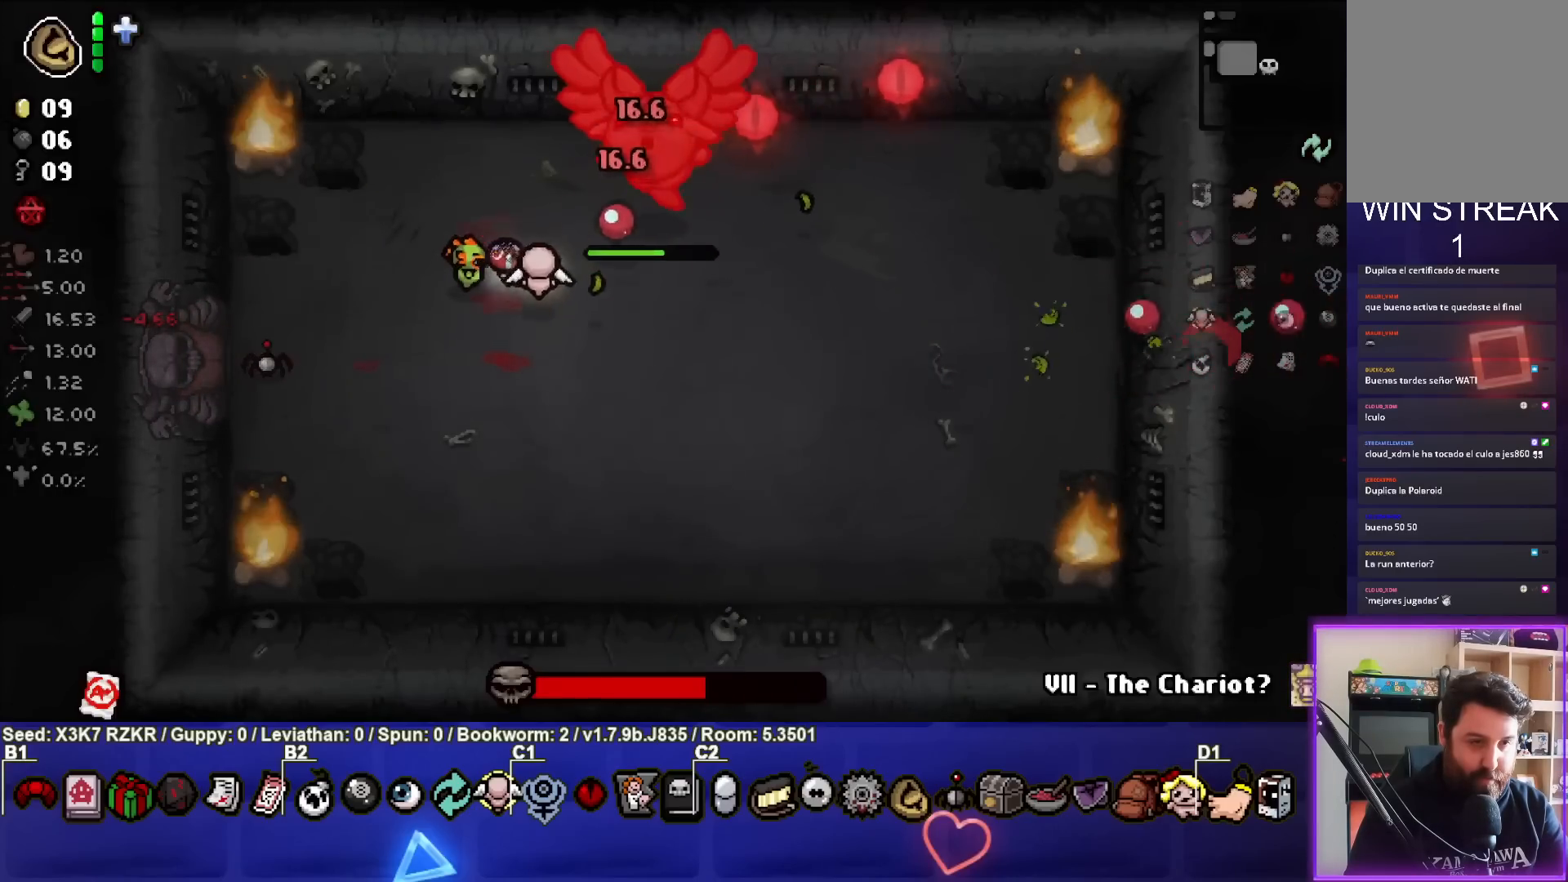
{"buttons": [], "left_stick": "down", "right_stick": "up", "events": [[100, "right_stick", "up"], [400, "left_stick", "center"], [450, "left_stick", "down"]]}
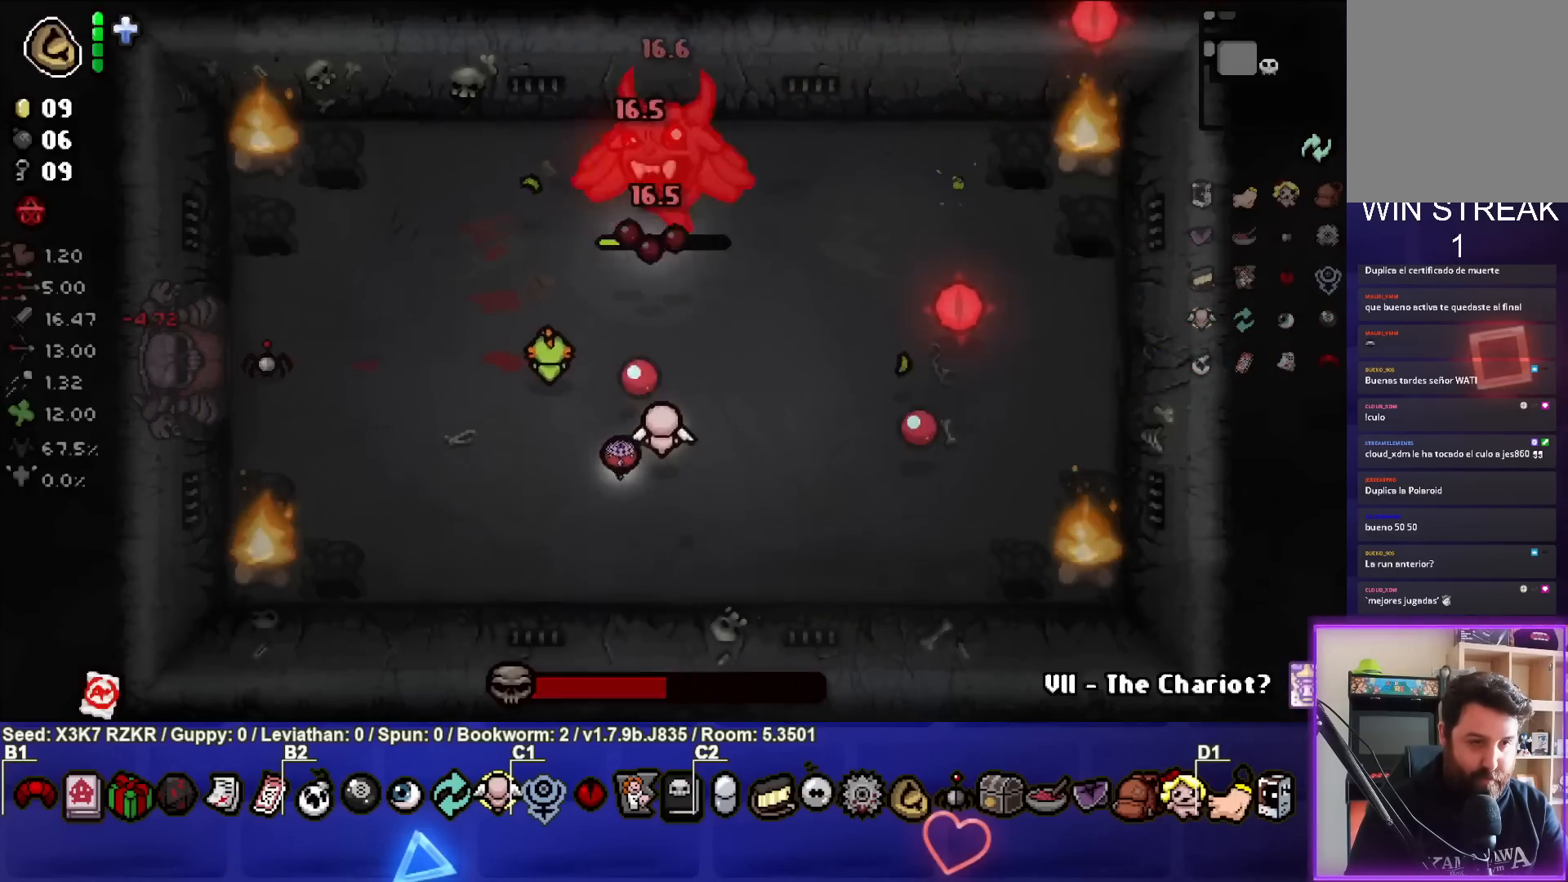
{"buttons": [], "left_stick": "right", "right_stick": "up", "events": [[50, "left_stick", "down-right"], [217, "left_stick", "right"]]}
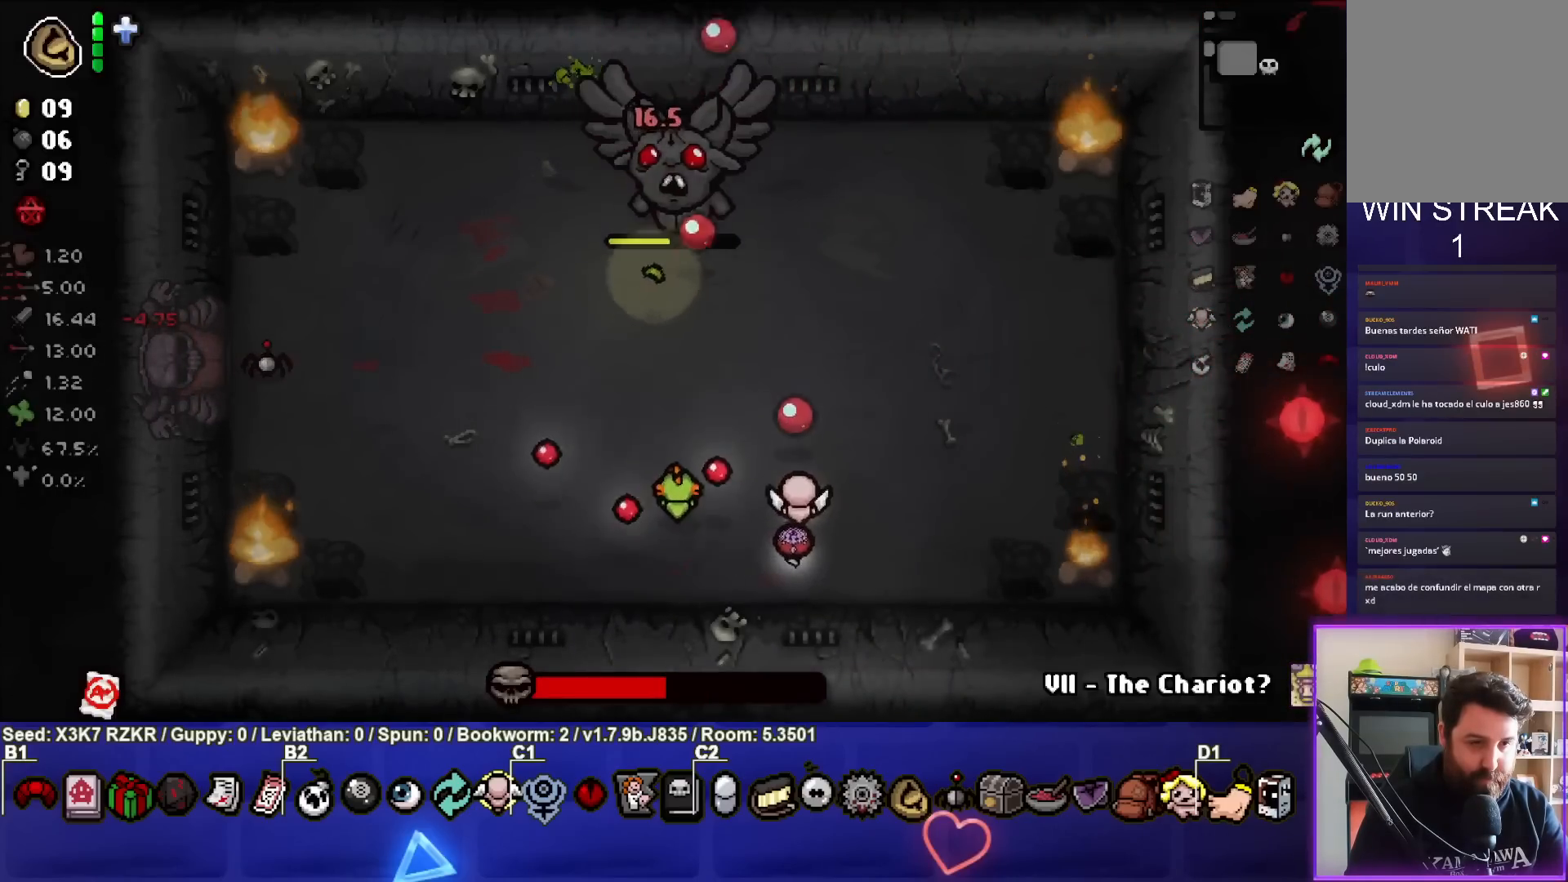
{"buttons": [], "left_stick": "up", "right_stick": "up-left", "events": [[50, "left_stick", "up-right"], [67, "right_stick", "up-left"], [283, "left_stick", "up"]]}
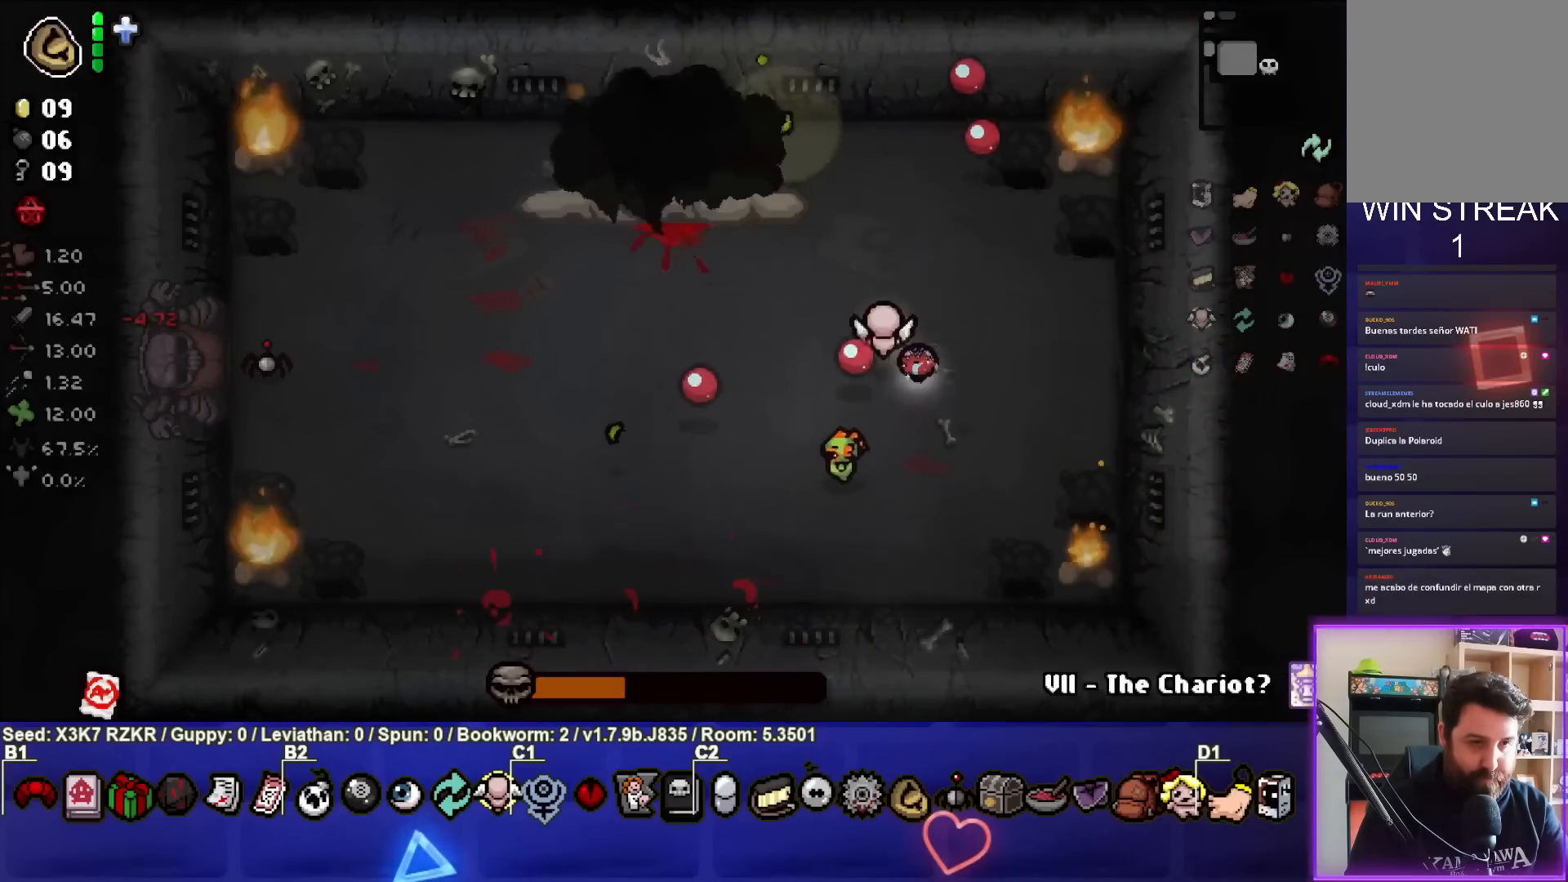
{"buttons": [], "left_stick": "center", "right_stick": "left", "events": [[167, "right_stick", "left"], [217, "left_stick", "center"], [383, "left_stick", "up"], [483, "left_stick", "center"]]}
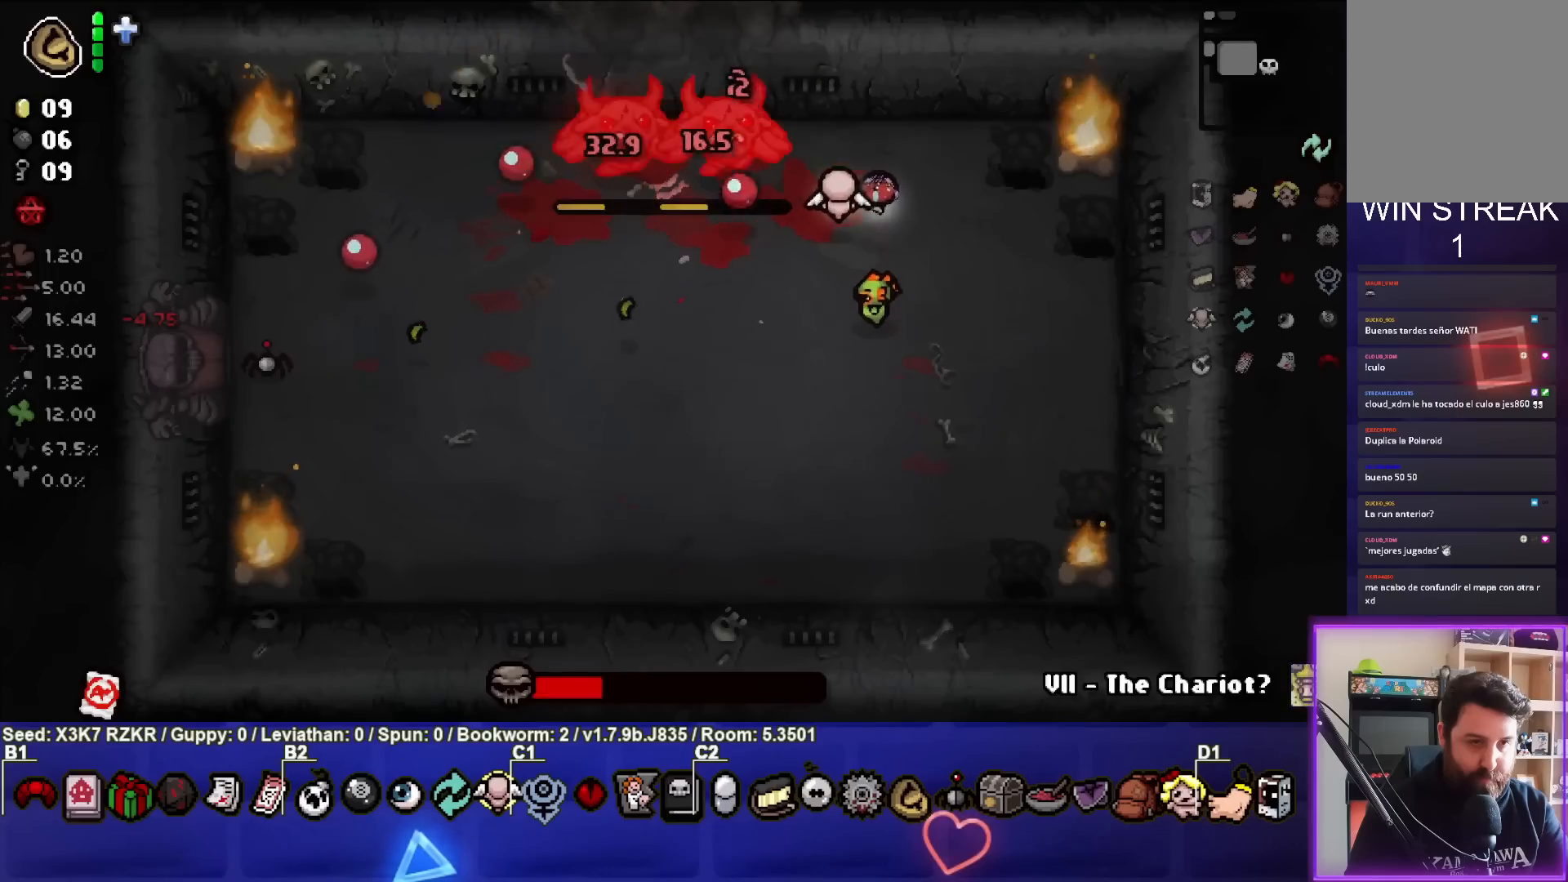
{"buttons": [], "left_stick": "down", "right_stick": "left", "events": [[83, "left_stick", "right"], [250, "left_stick", "center"], [400, "left_stick", "down"]]}
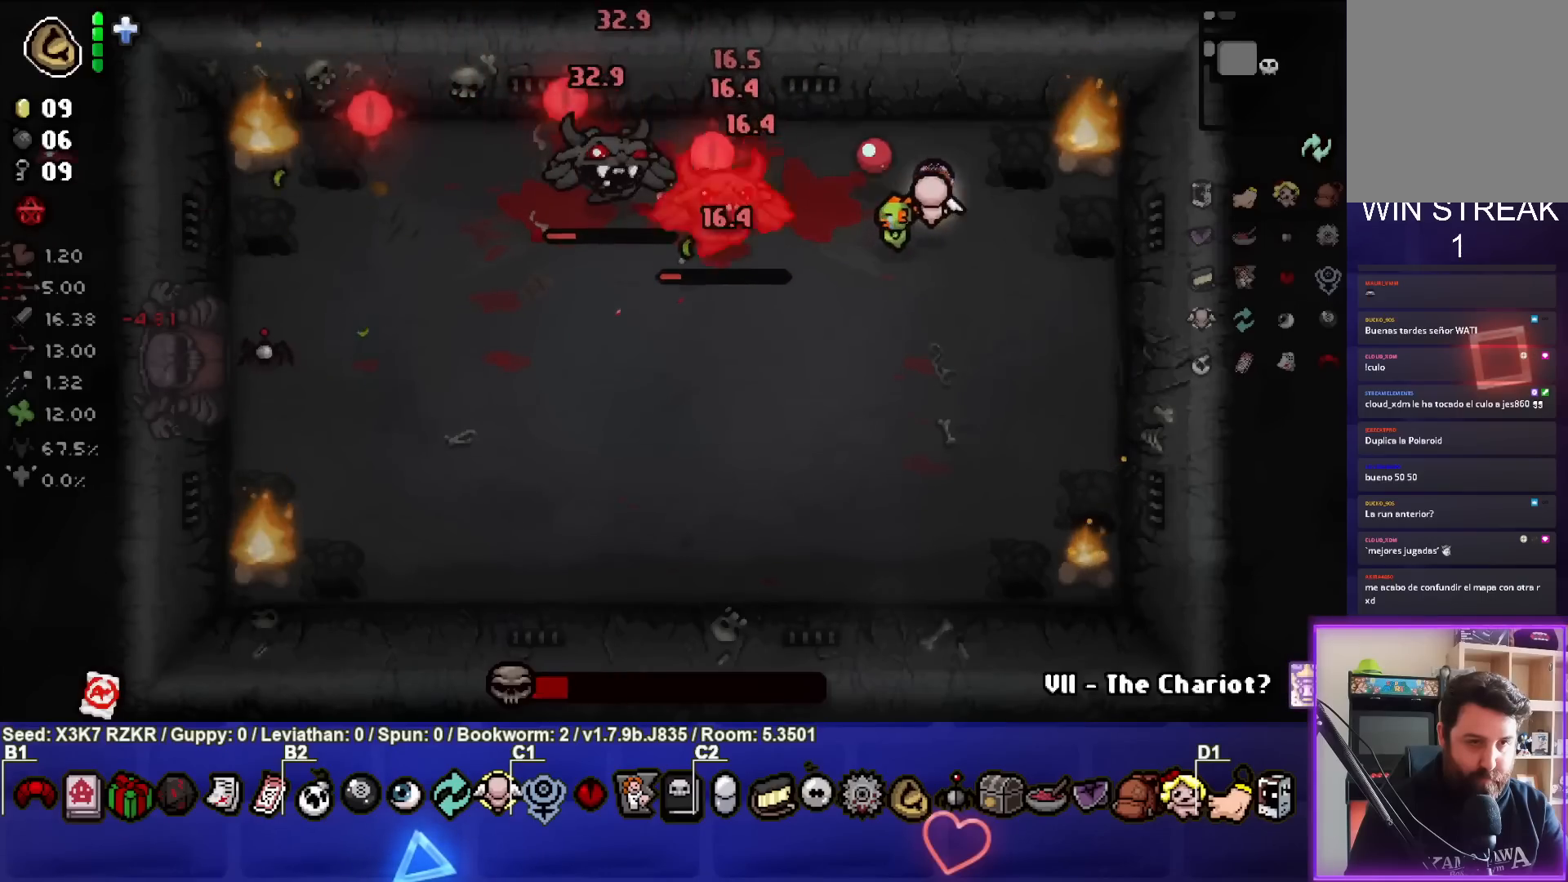
{"buttons": [], "left_stick": "center", "right_stick": "left", "events": [[67, "left_stick", "center"], [200, "left_stick", "down"], [250, "left_stick", "center"], [317, "left_stick", "right"], [383, "left_stick", "down-right"], [483, "left_stick", "center"]]}
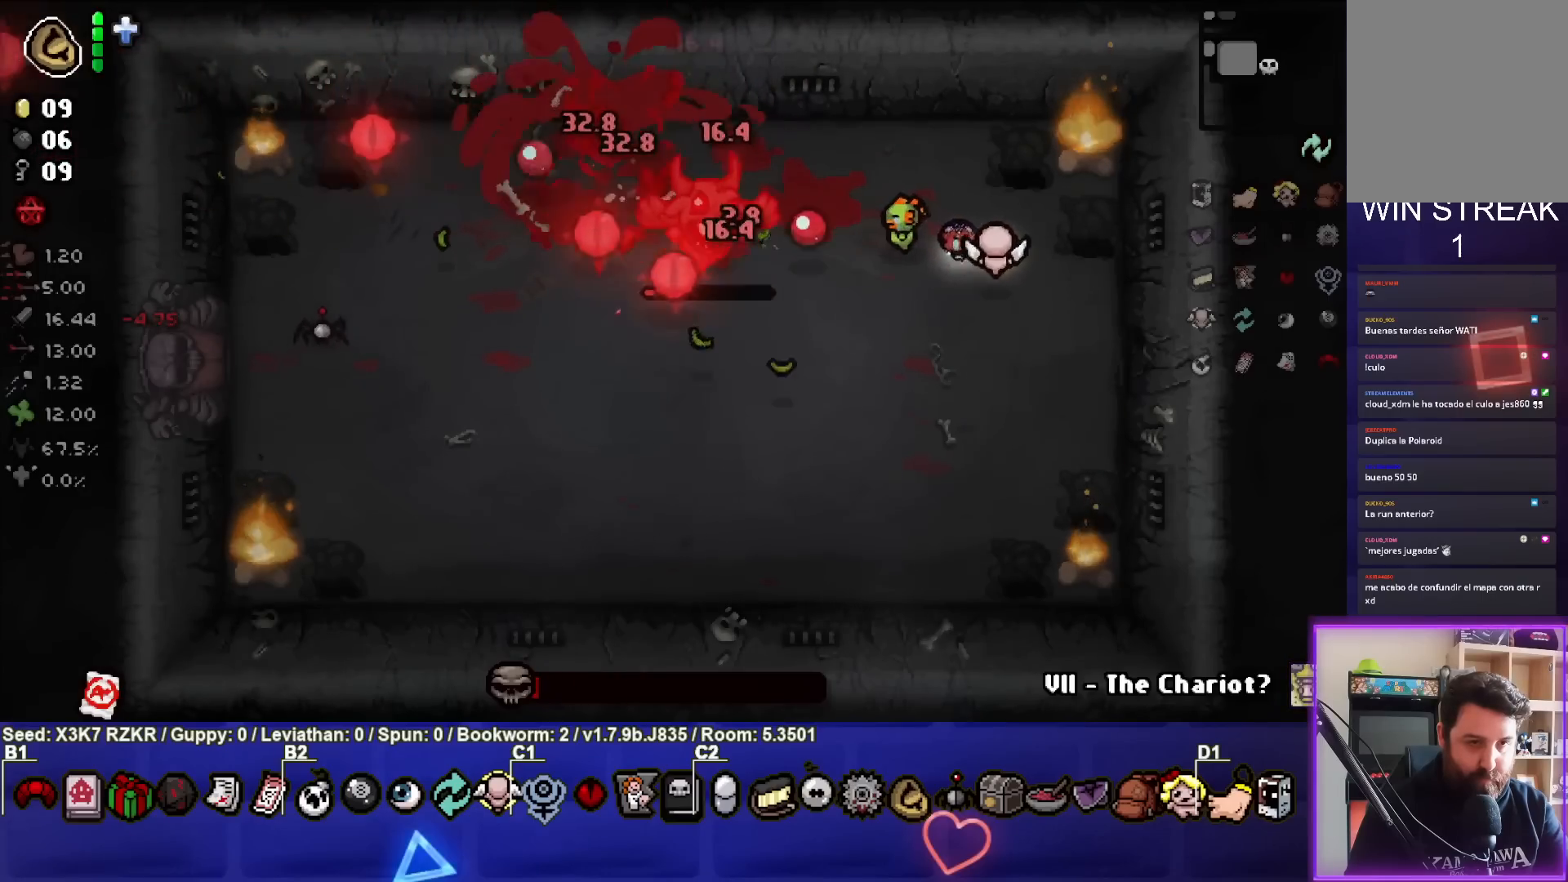
{"buttons": [], "left_stick": "down-left", "right_stick": "up", "events": [[67, "left_stick", "down"], [100, "right_stick", "up-left"], [383, "left_stick", "down-left"], [500, "right_stick", "up"]]}
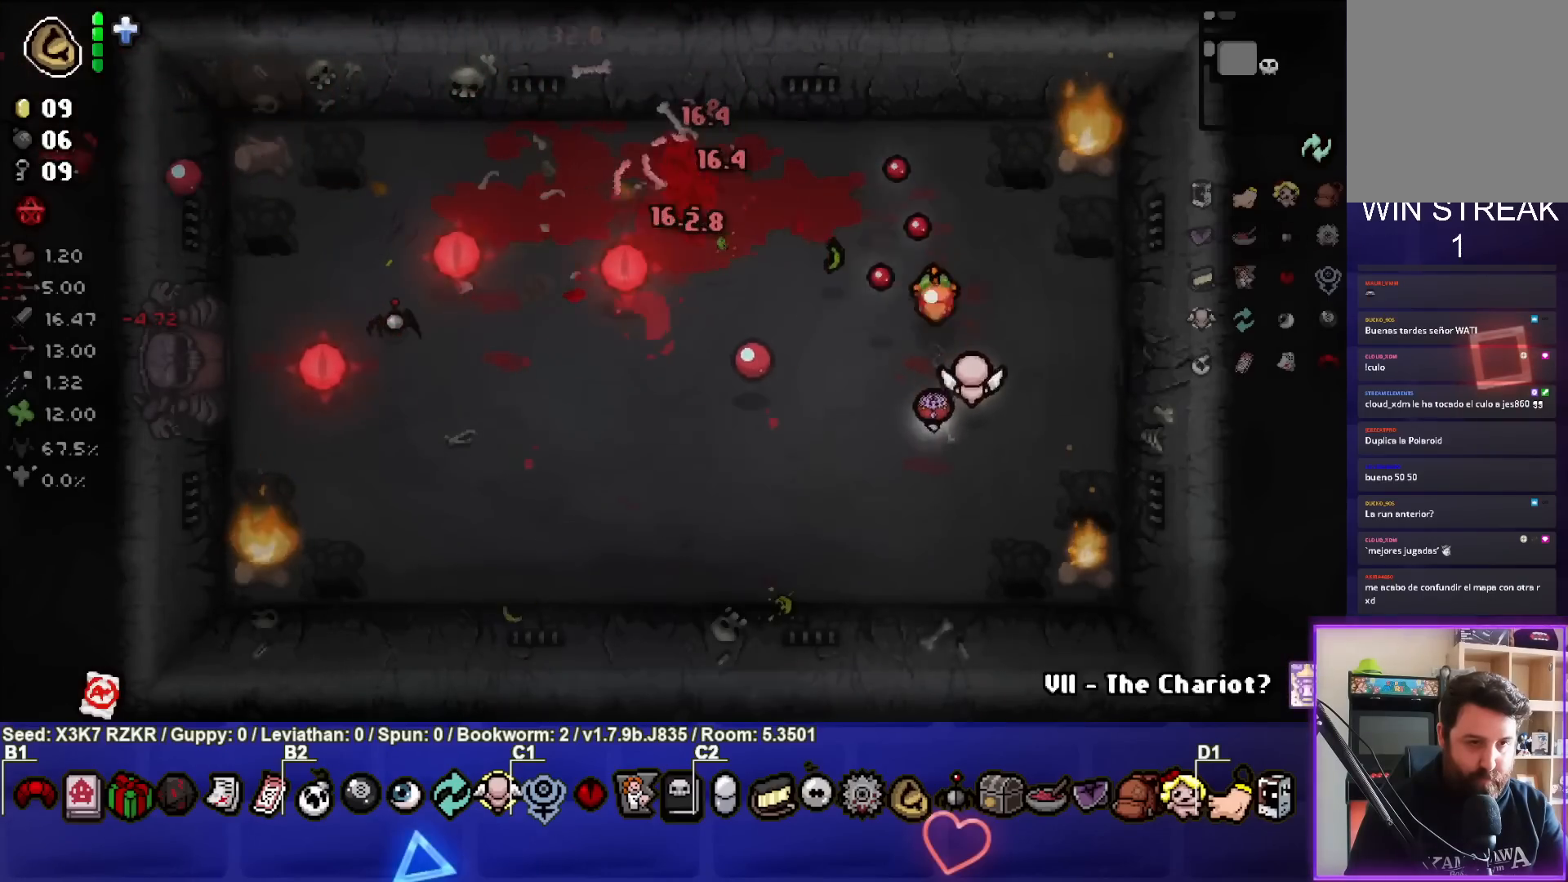
{"buttons": [], "left_stick": "down-left", "right_stick": "up", "events": []}
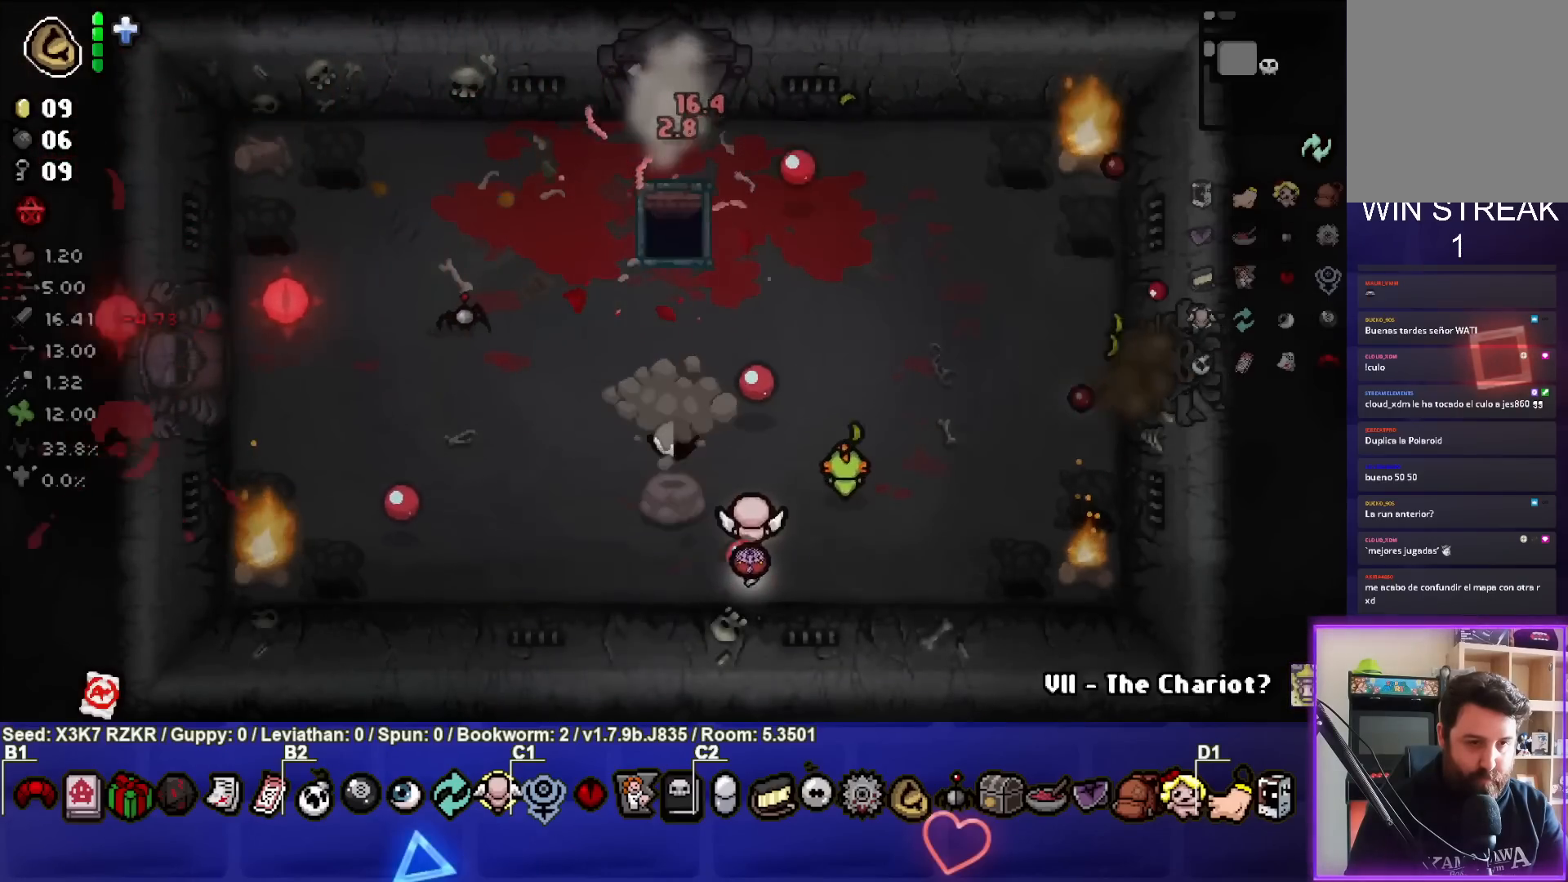
{"buttons": [], "left_stick": "center", "right_stick": "center", "events": [[50, "right_stick", "center"], [67, "left_stick", "left"], [233, "left_stick", "center"]]}
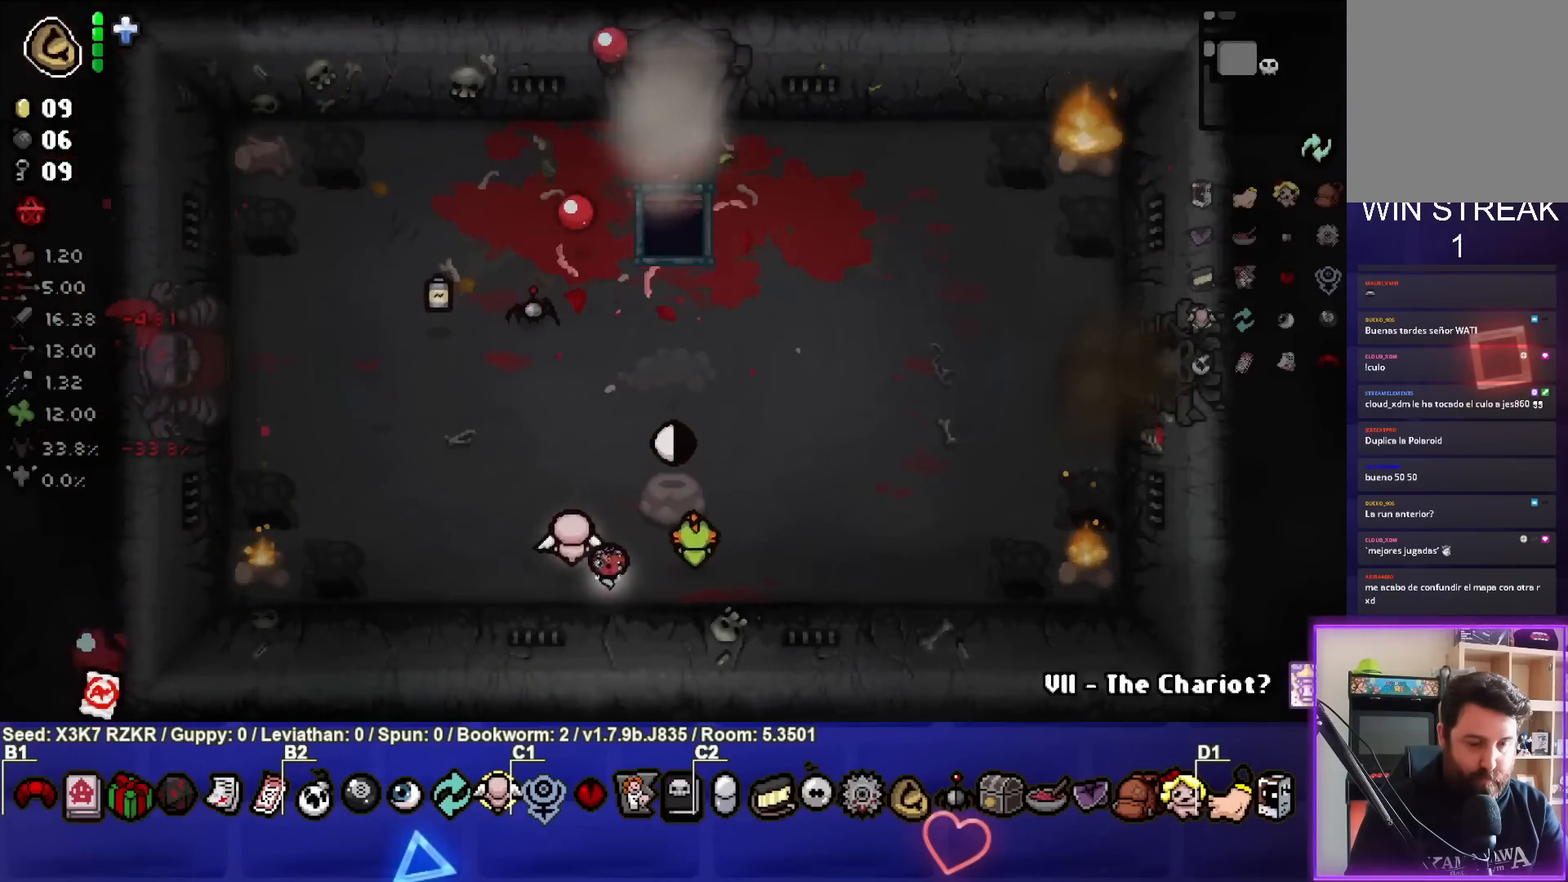
{"buttons": [], "left_stick": "center", "right_stick": "center", "events": [[50, "left_stick", "right"], [433, "left_stick", "center"]]}
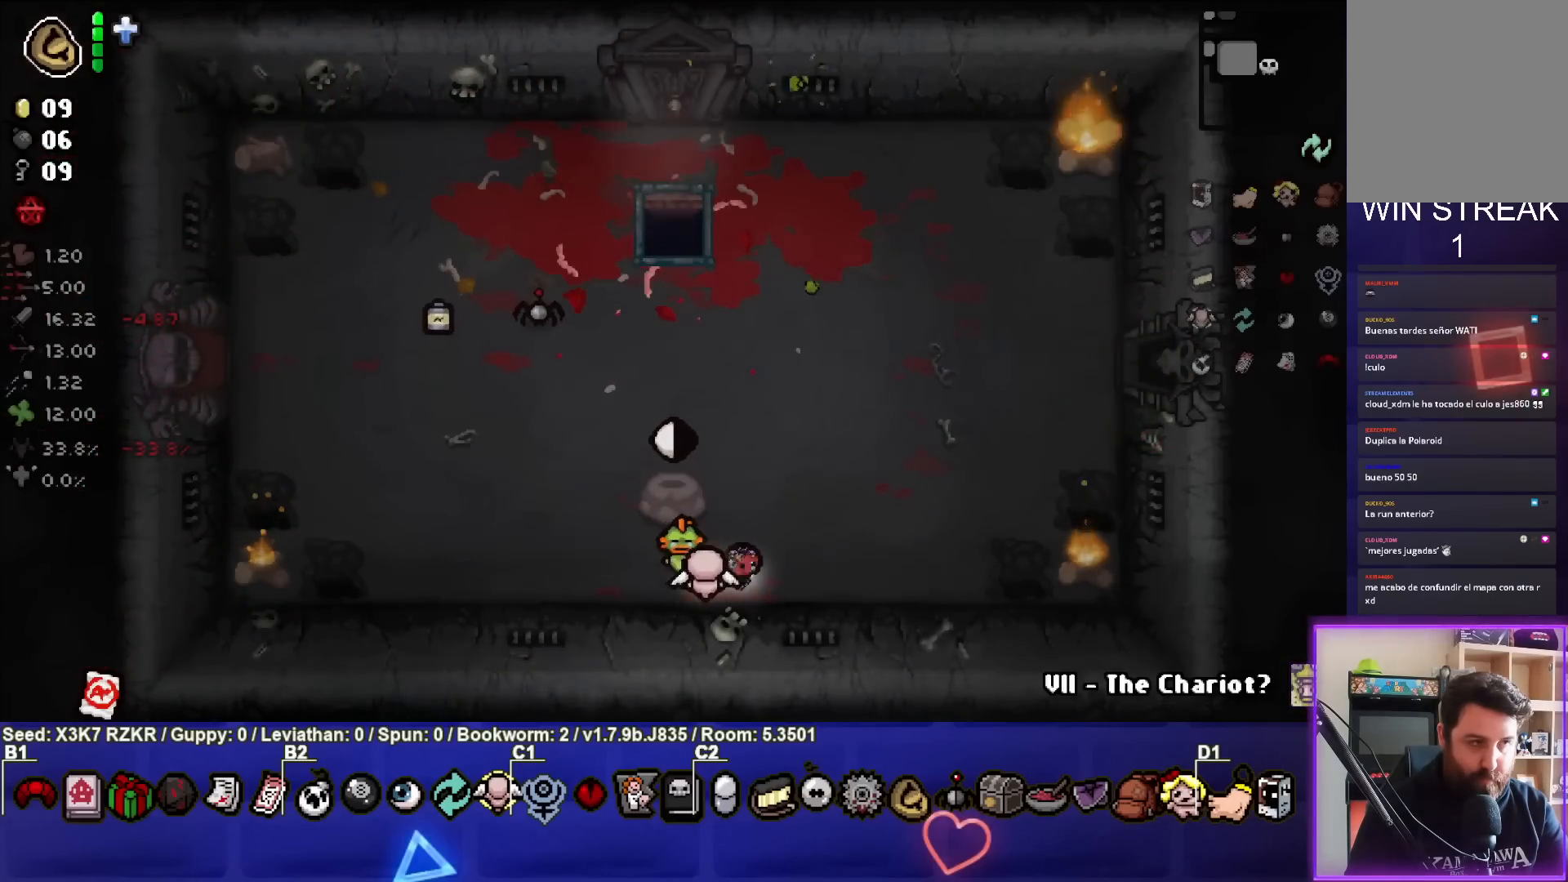
{"buttons": [], "left_stick": "up-right", "right_stick": "center", "events": [[133, "left_stick", "up-left"], [467, "left_stick", "up-right"]]}
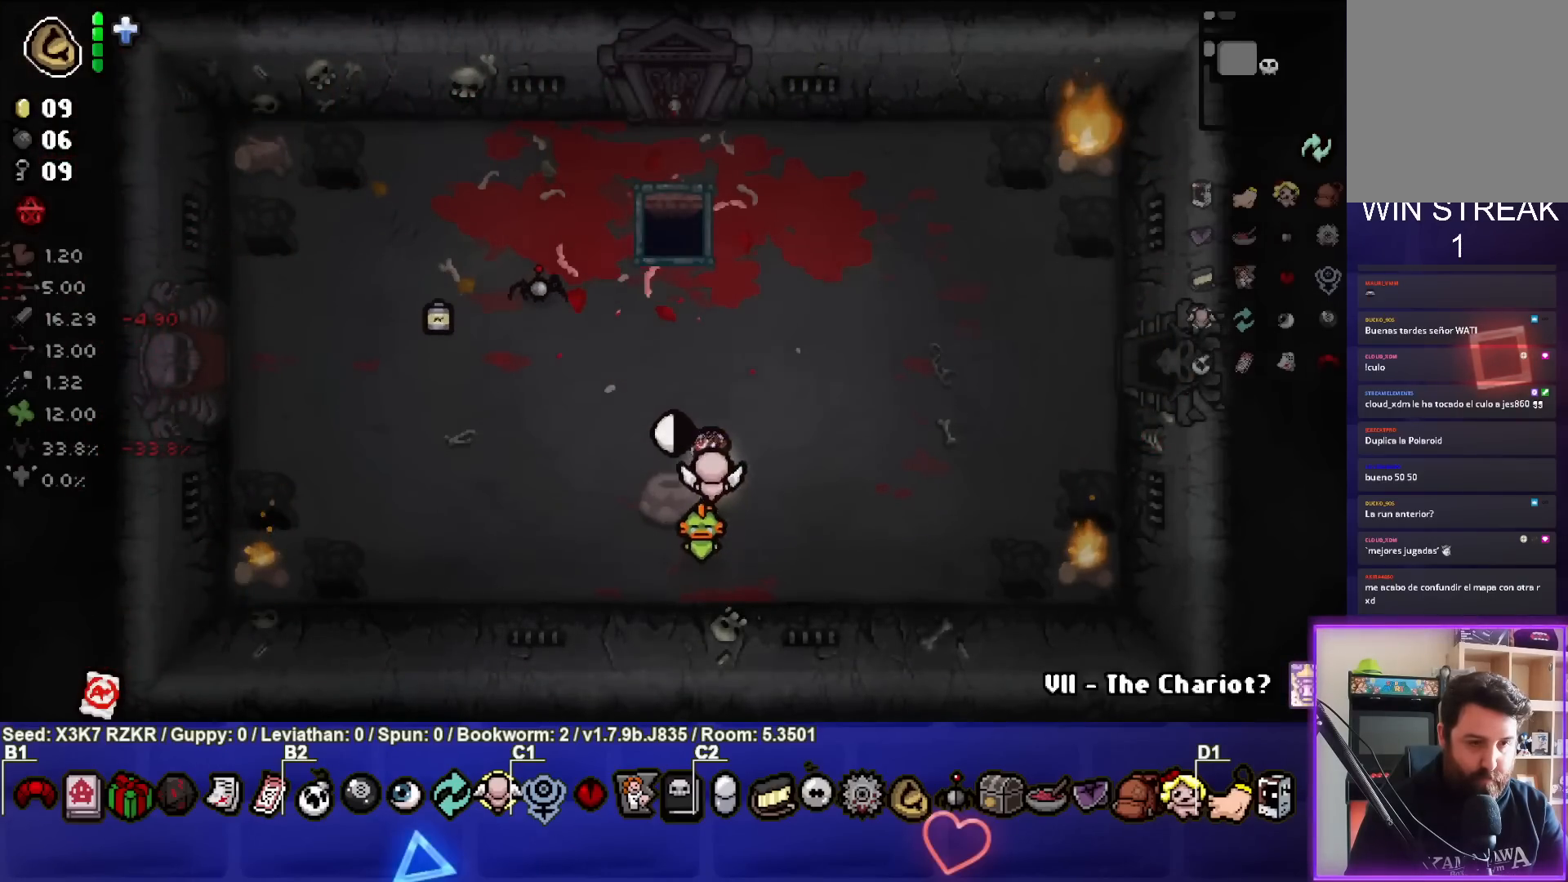
{"buttons": [], "left_stick": "left", "right_stick": "center", "events": [[33, "left_stick", "right"], [250, "left_stick", "down"], [317, "left_stick", "down-left"], [500, "left_stick", "left"]]}
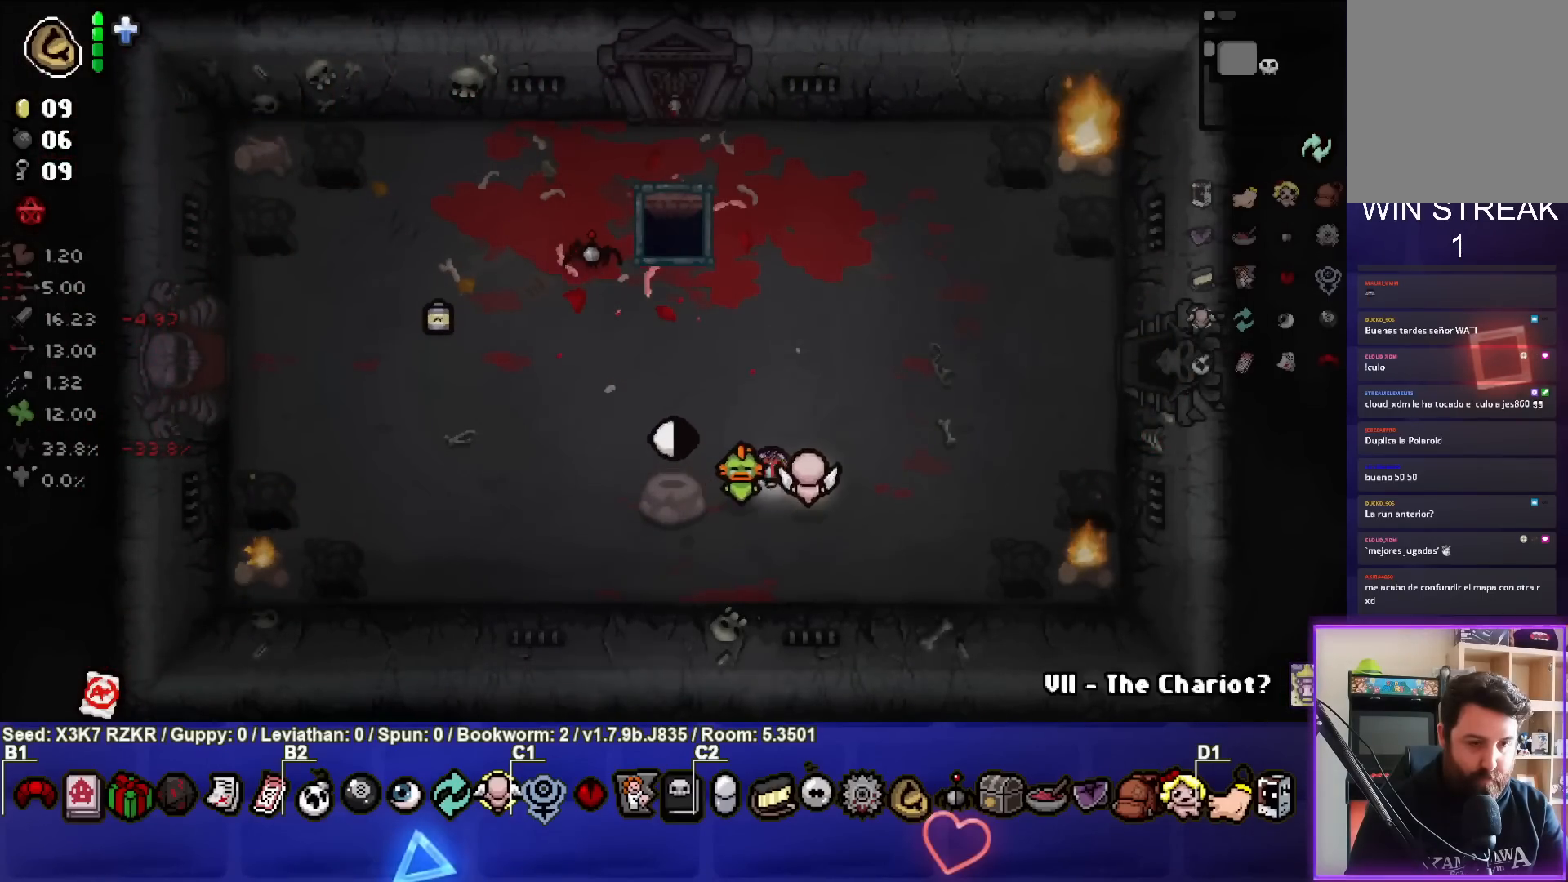
{"buttons": [], "left_stick": "up-right", "right_stick": "center", "events": [[233, "left_stick", "up-right"]]}
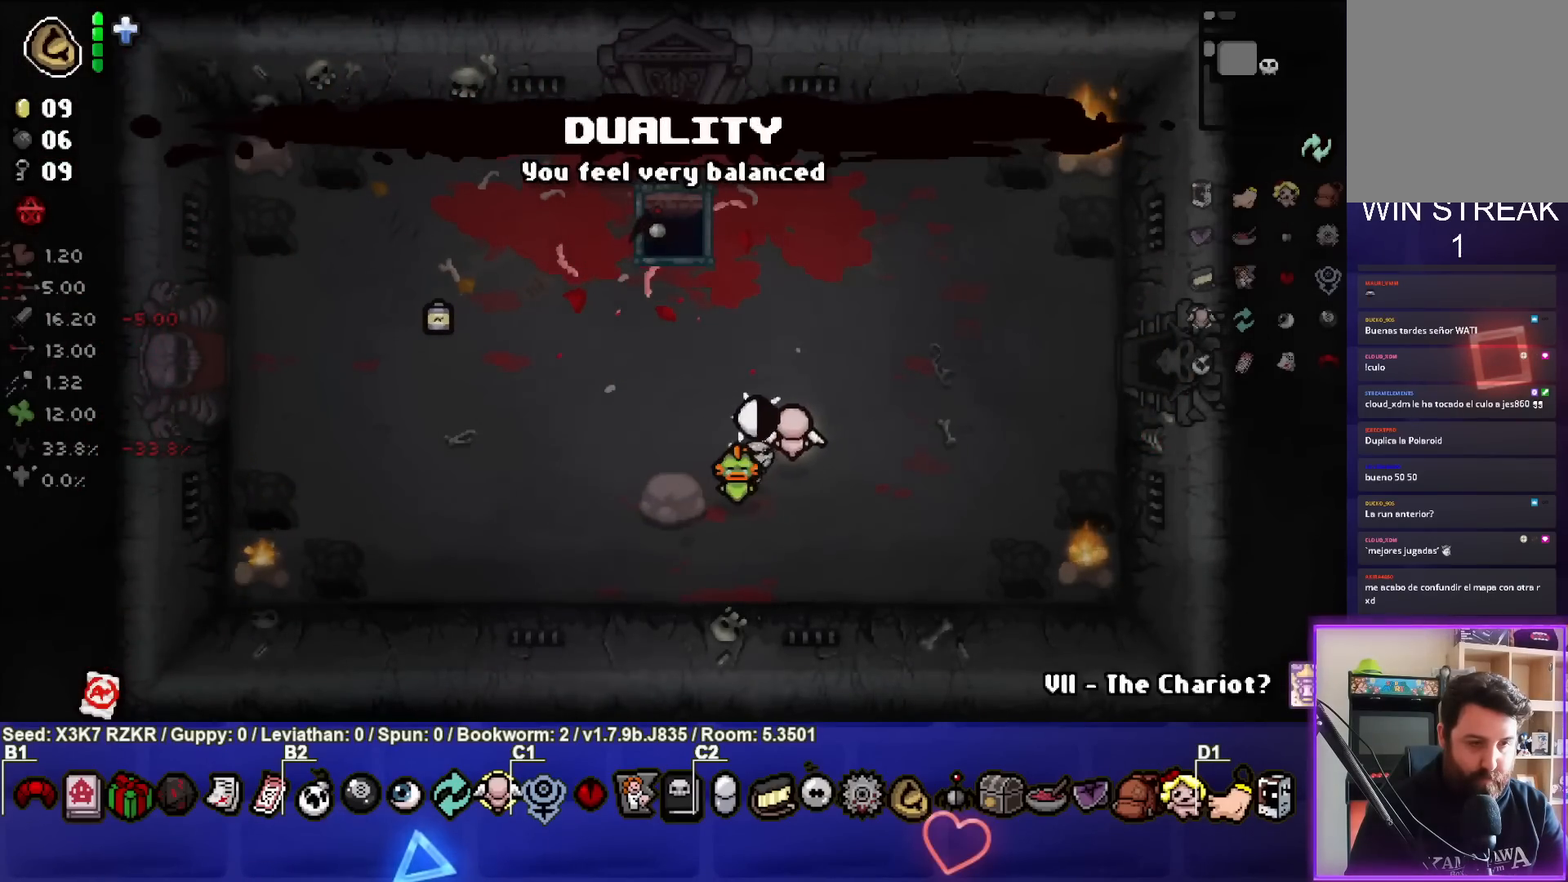
{"buttons": [], "left_stick": "right", "right_stick": "center", "events": [[467, "left_stick", "right"]]}
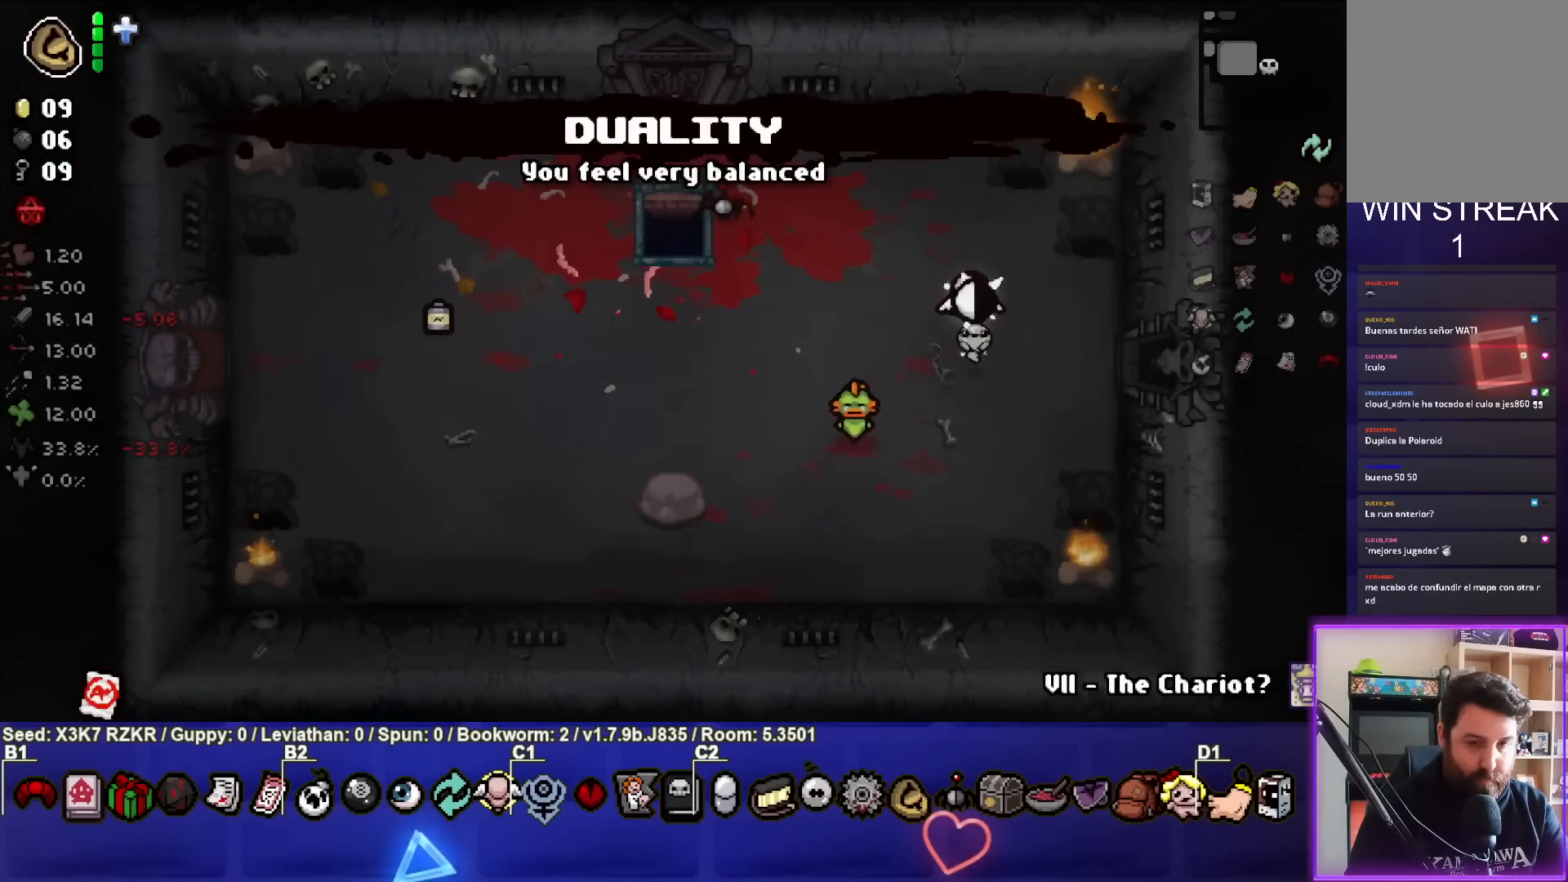
{"buttons": [], "left_stick": "center", "right_stick": "center", "events": [[500, "left_stick", "center"]]}